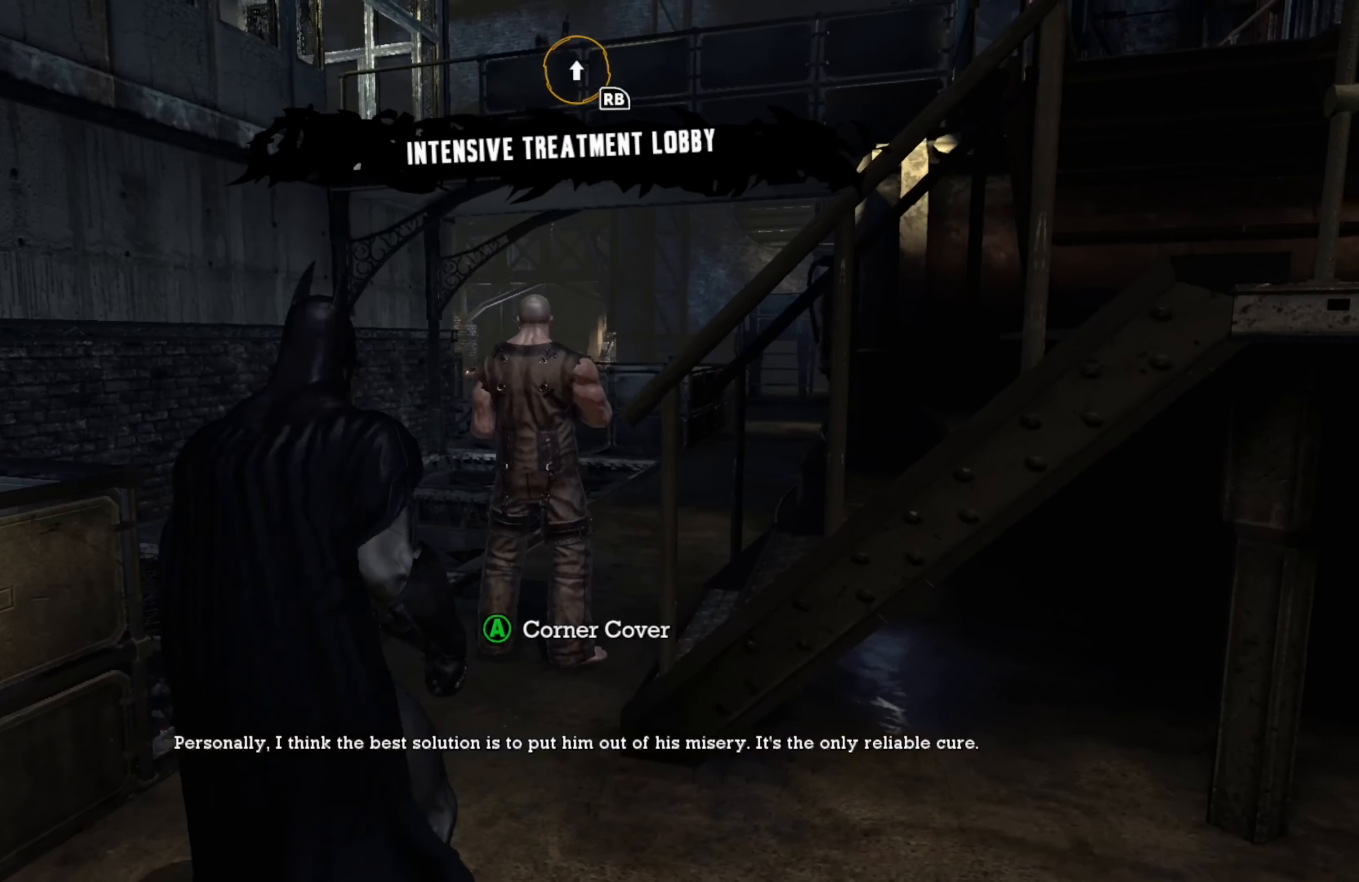
Gameplay with a controller (Xbox layout); each line is a JSON object with the inputs held at the frame after it. "events" lists button and stick changes between this image and that frame as [ms after this image, input, new state], when the widget could be followed in between.
{"buttons": ["R2"], "left_stick": "center", "right_stick": "center", "events": [[220, "Y", "down"], [260, "left_stick", "center"], [340, "Y", "up"]]}
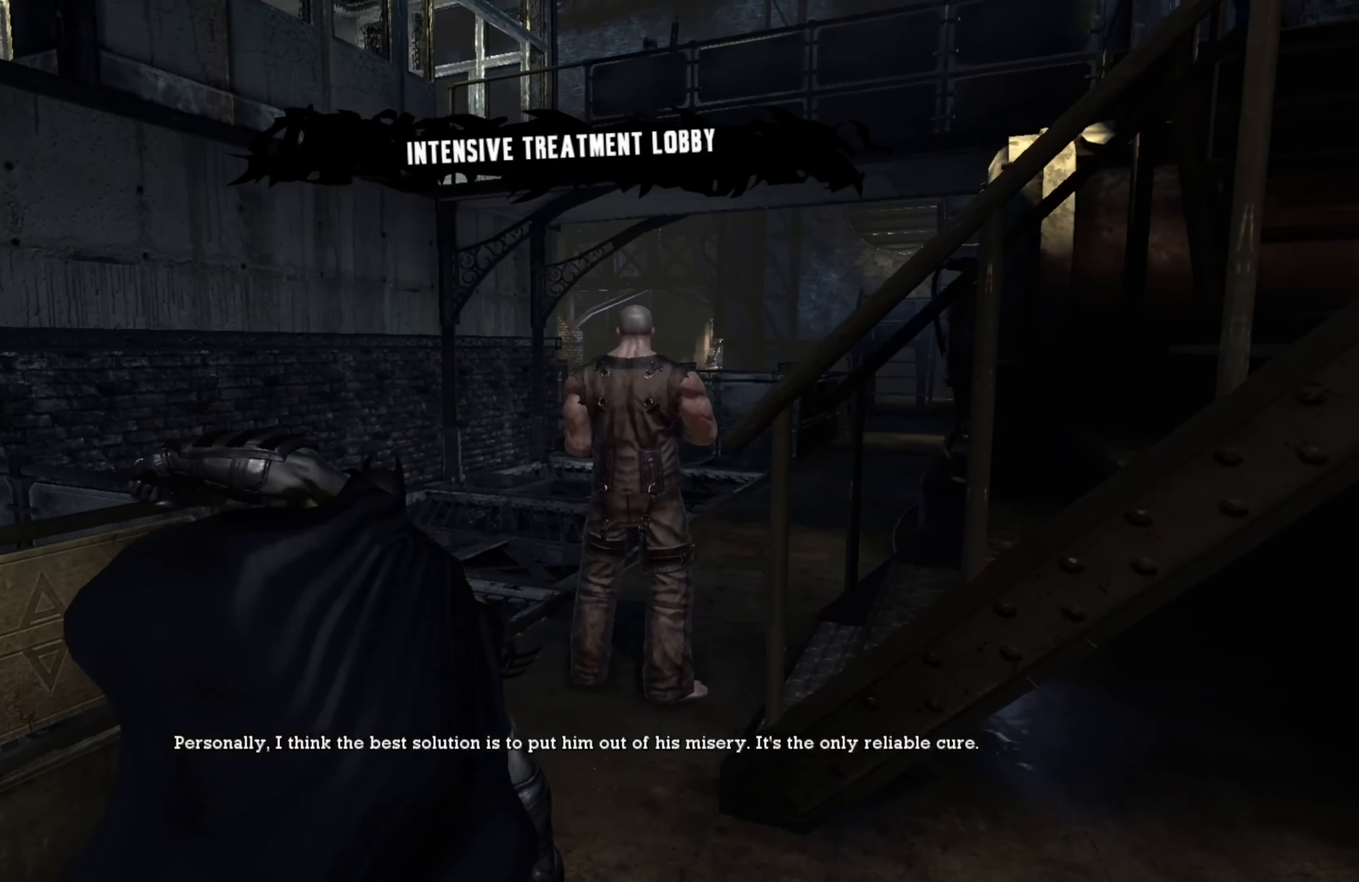
{"buttons": ["R2"], "left_stick": "center", "right_stick": "center", "events": []}
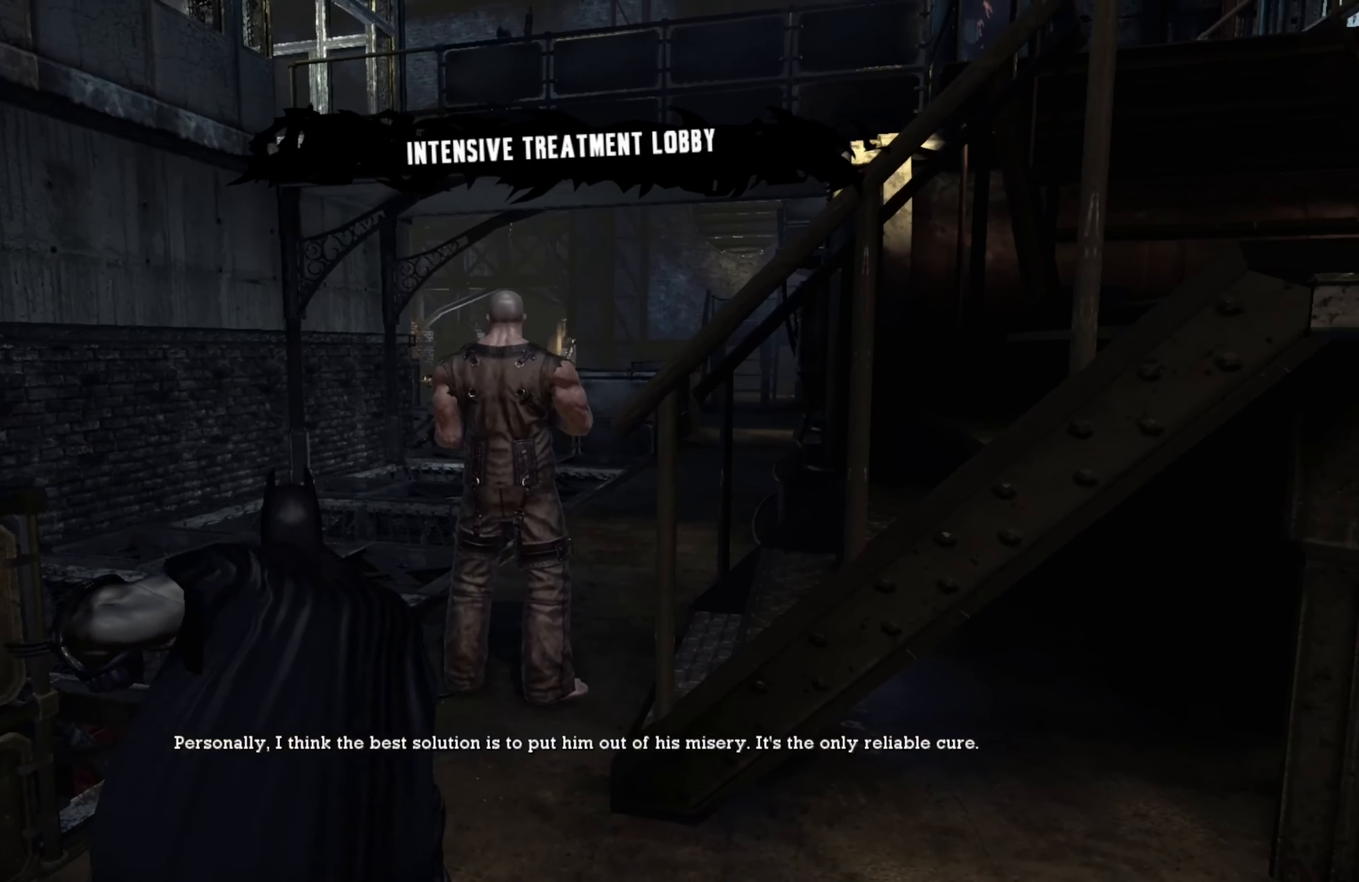
{"buttons": ["R2"], "left_stick": "up", "right_stick": "center", "events": [[240, "left_stick", "up"]]}
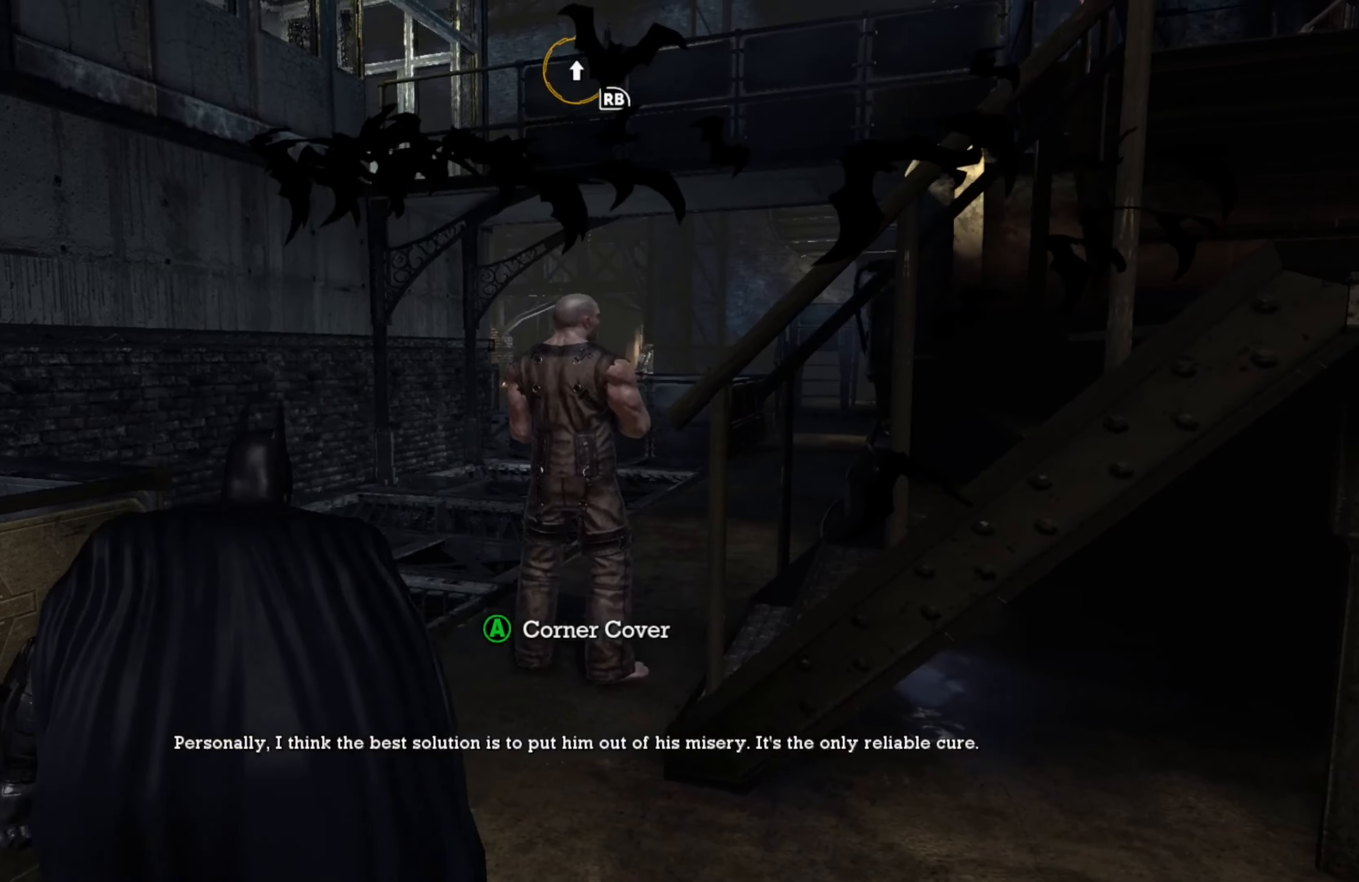
{"buttons": ["R2"], "left_stick": "right", "right_stick": "center", "events": [[160, "left_stick", "center"], [300, "left_stick", "right"]]}
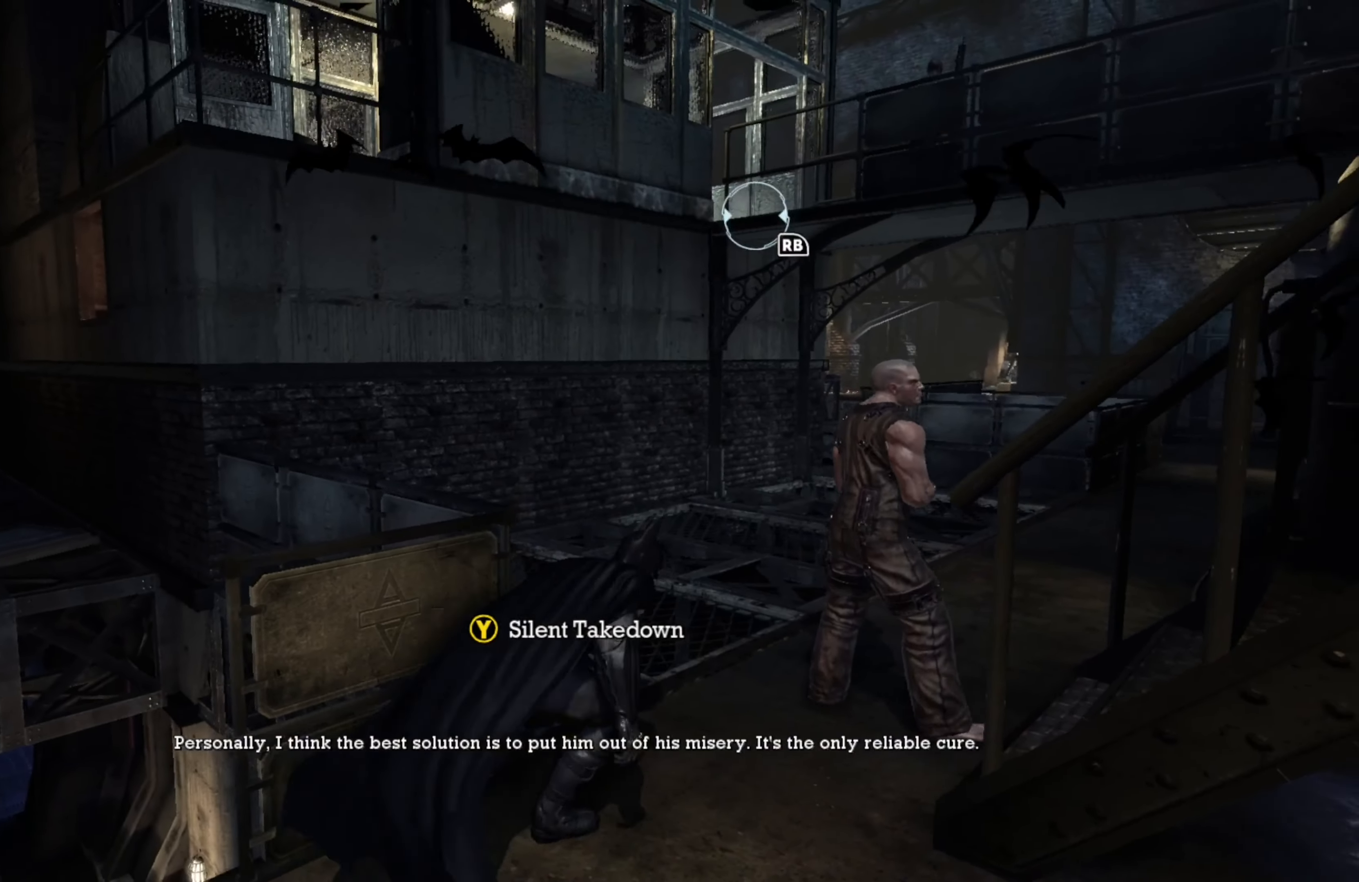
{"buttons": ["R2"], "left_stick": "center", "right_stick": "center", "events": [[80, "left_stick", "center"], [100, "Y", "down"], [220, "Y", "up"]]}
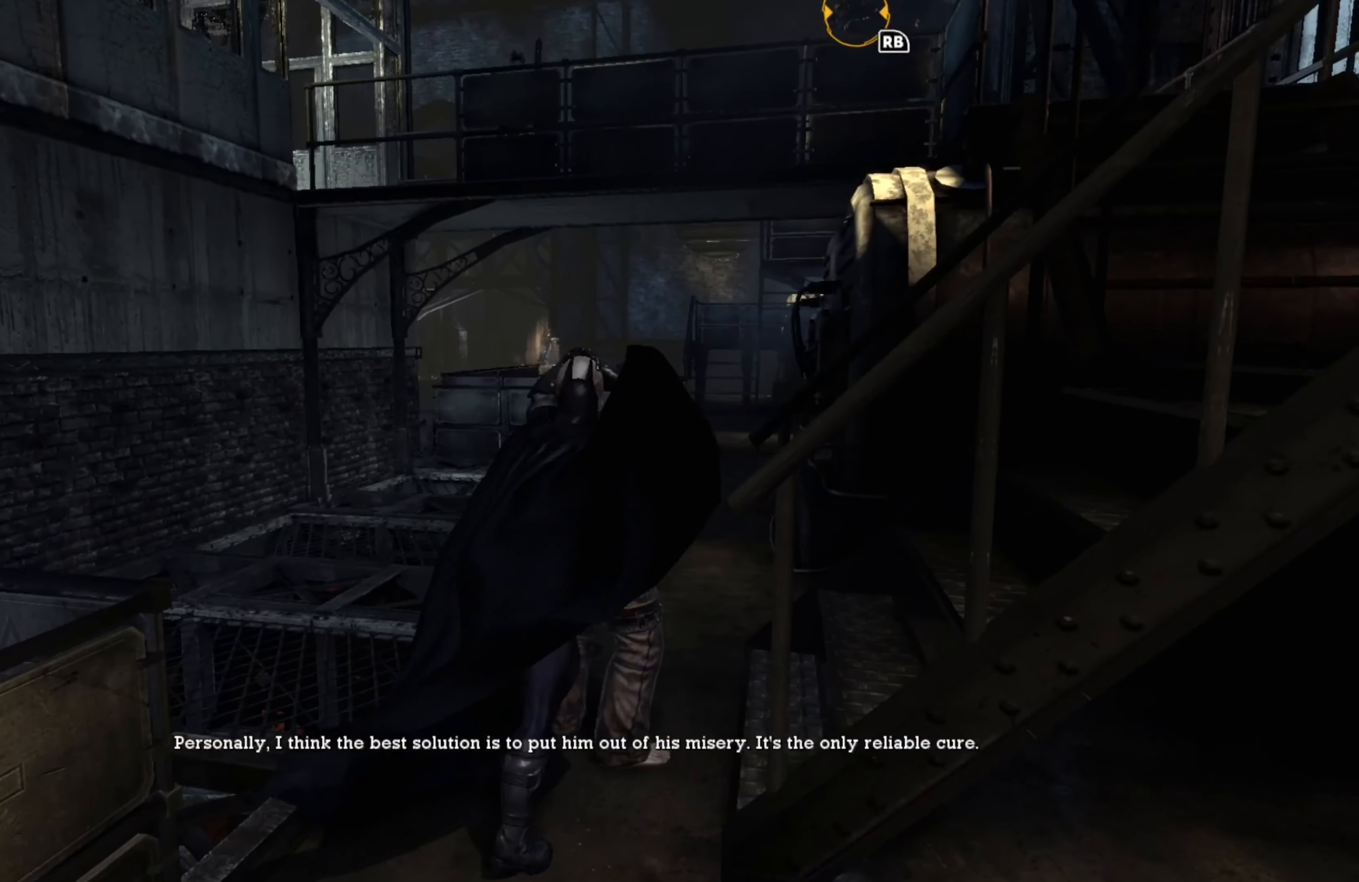
{"buttons": [], "left_stick": "center", "right_stick": "center", "events": [[100, "R2", "up"]]}
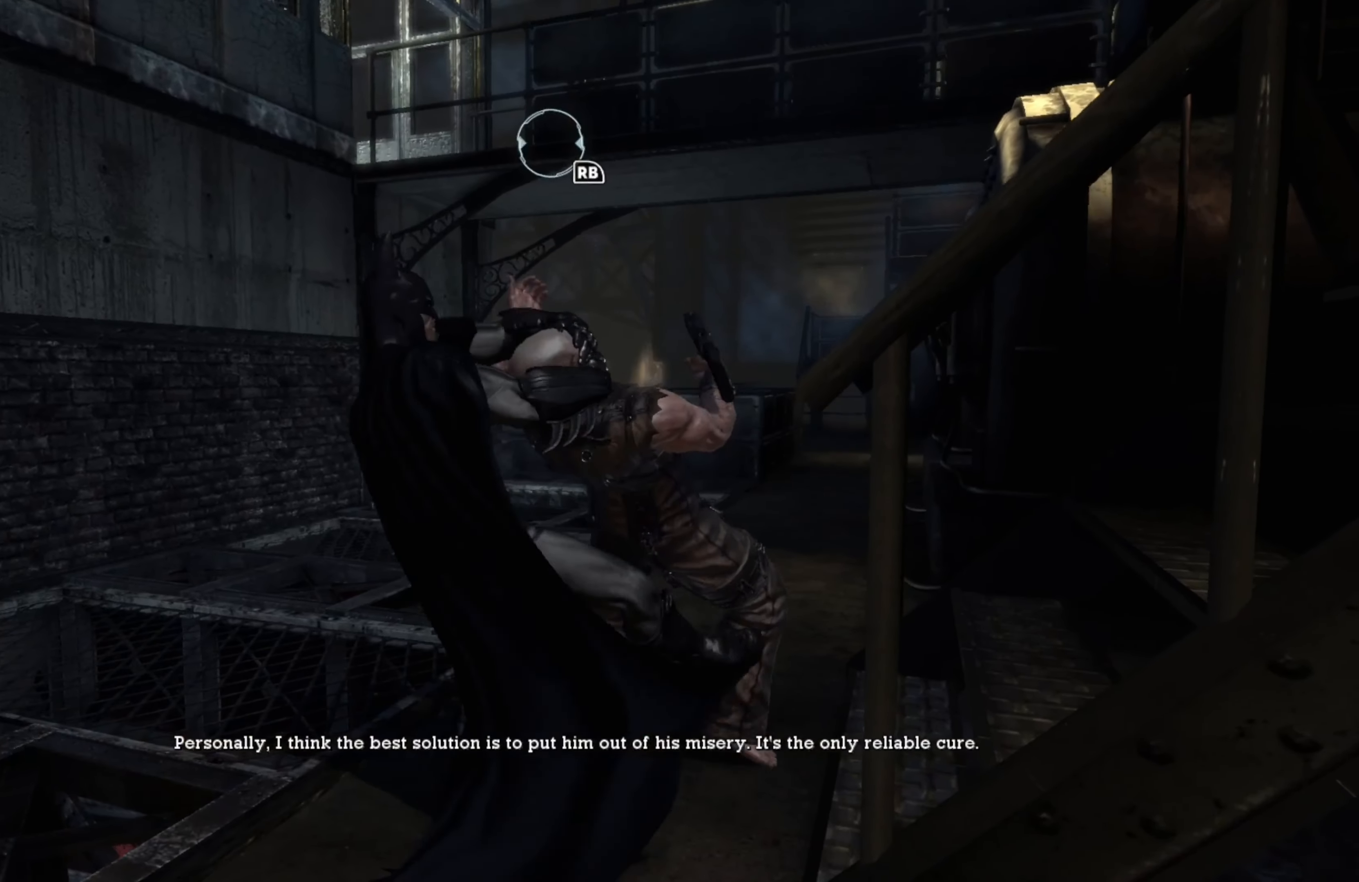
{"buttons": [], "left_stick": "center", "right_stick": "up", "events": [[80, "right_stick", "up"]]}
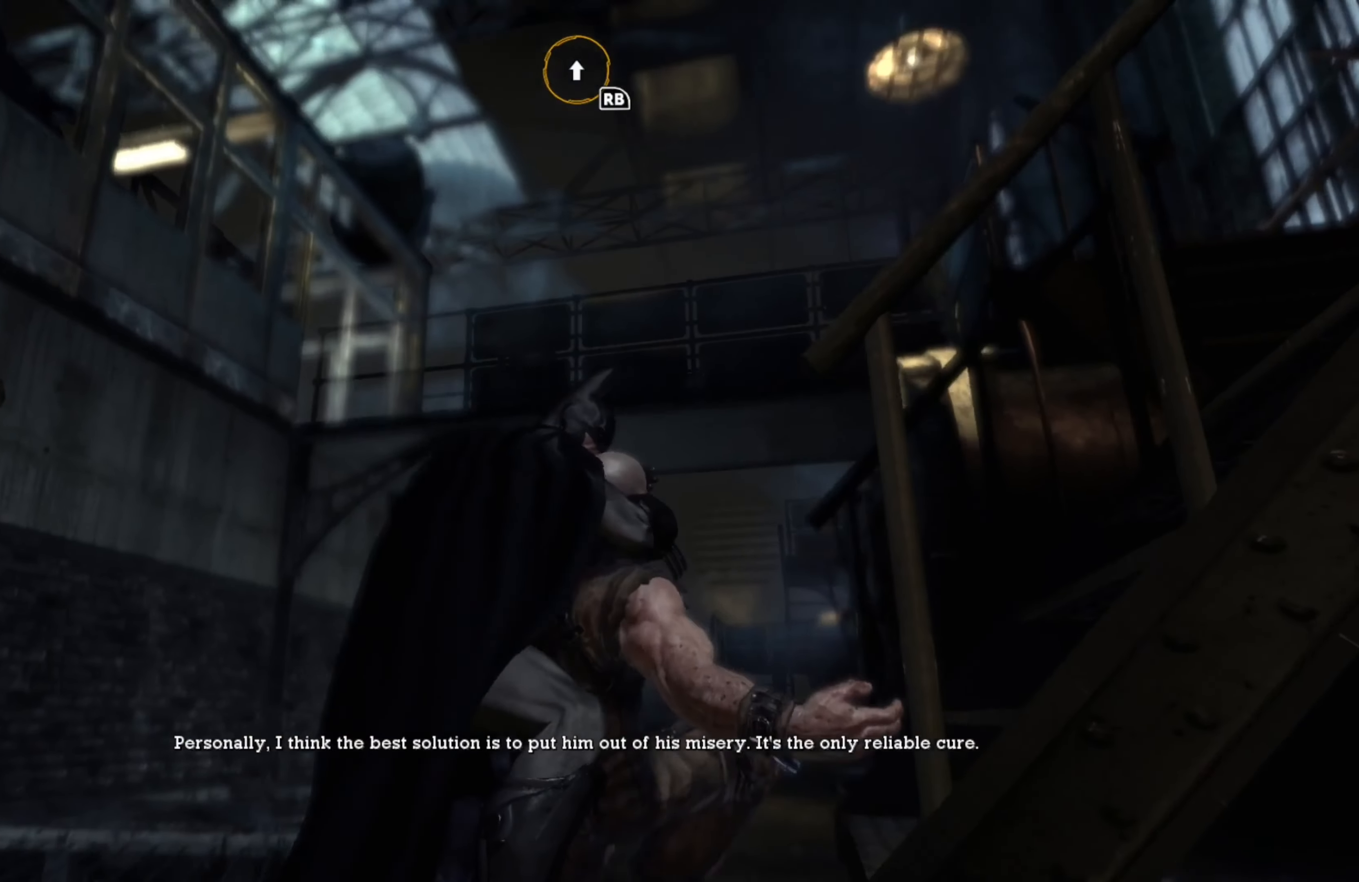
{"buttons": [], "left_stick": "center", "right_stick": "left", "events": [[60, "right_stick", "center"], [380, "right_stick", "left"]]}
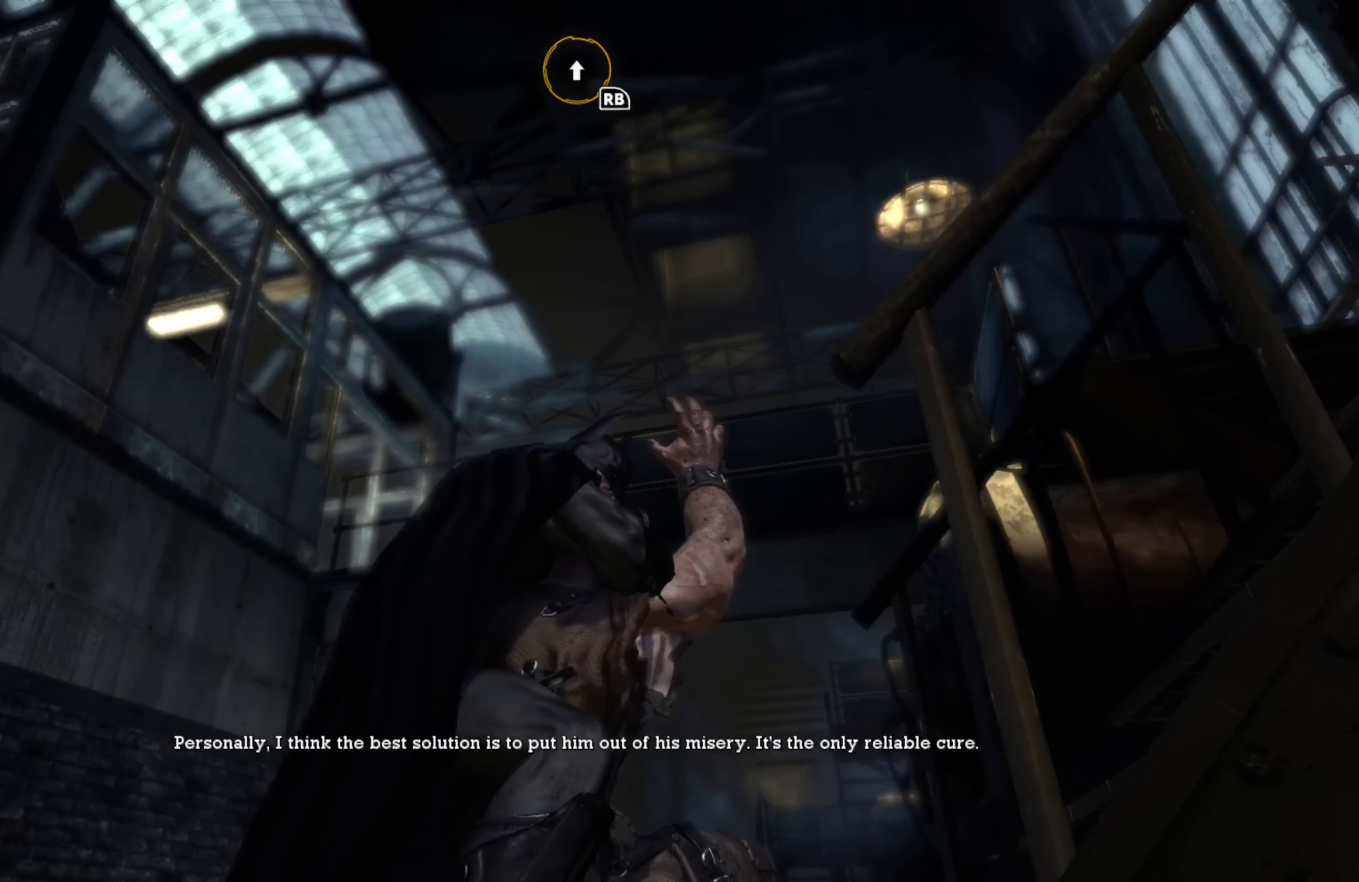
{"buttons": [], "left_stick": "center", "right_stick": "center", "events": [[360, "right_stick", "center"]]}
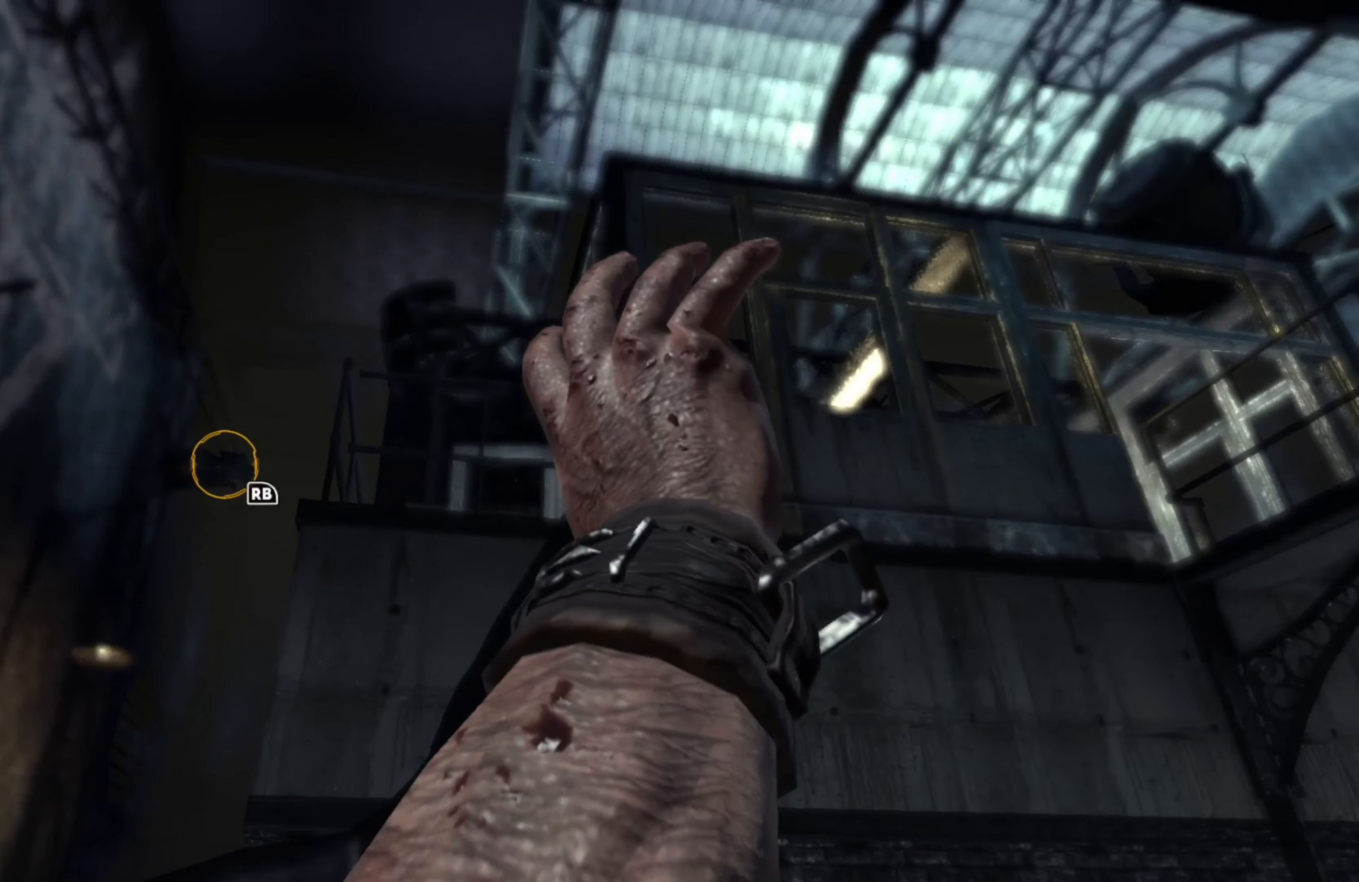
{"buttons": [], "left_stick": "center", "right_stick": "right", "events": [[400, "right_stick", "right"]]}
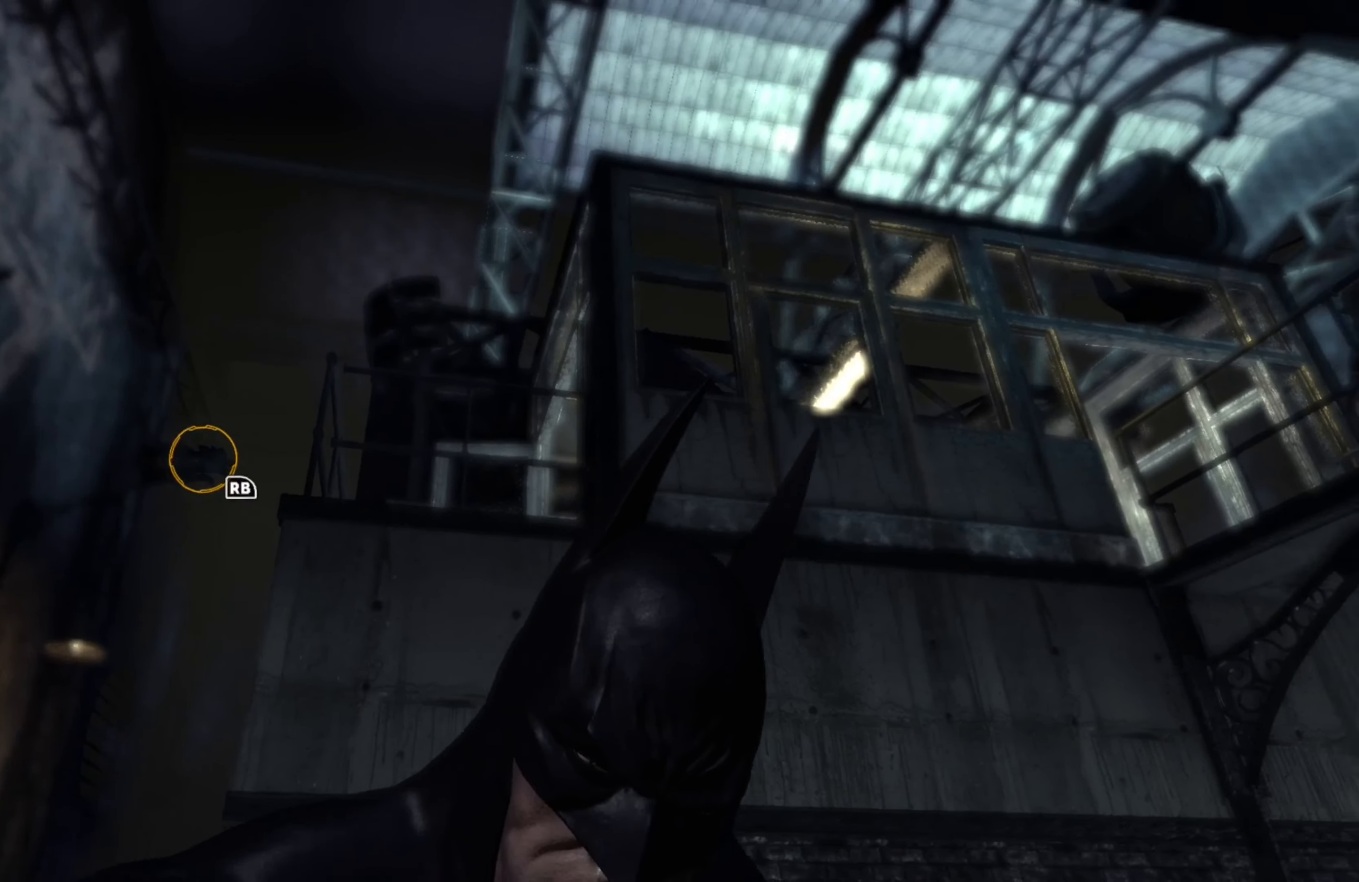
{"buttons": [], "left_stick": "center", "right_stick": "center", "events": [[200, "right_stick", "center"]]}
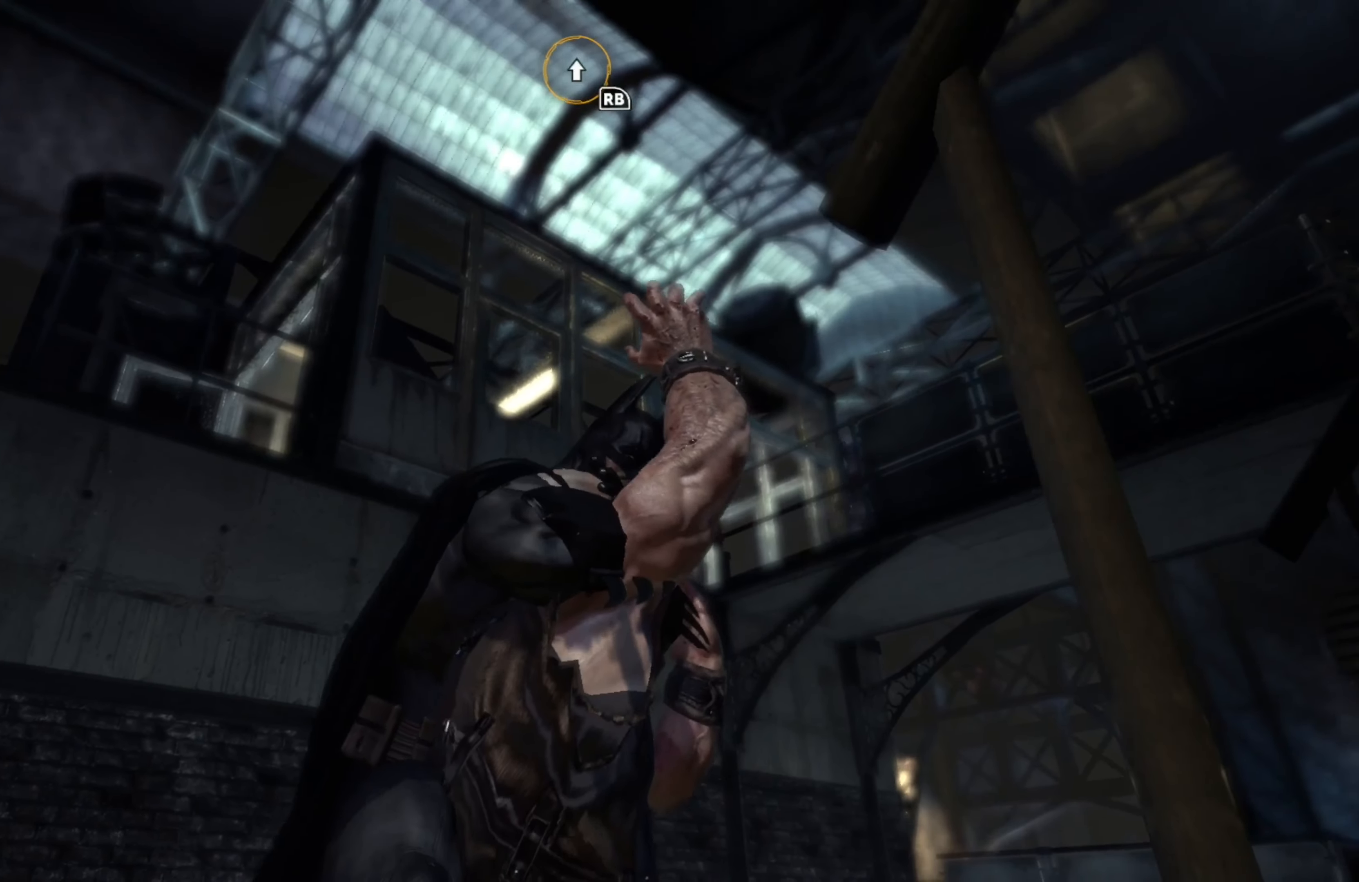
{"buttons": [], "left_stick": "center", "right_stick": "center", "events": []}
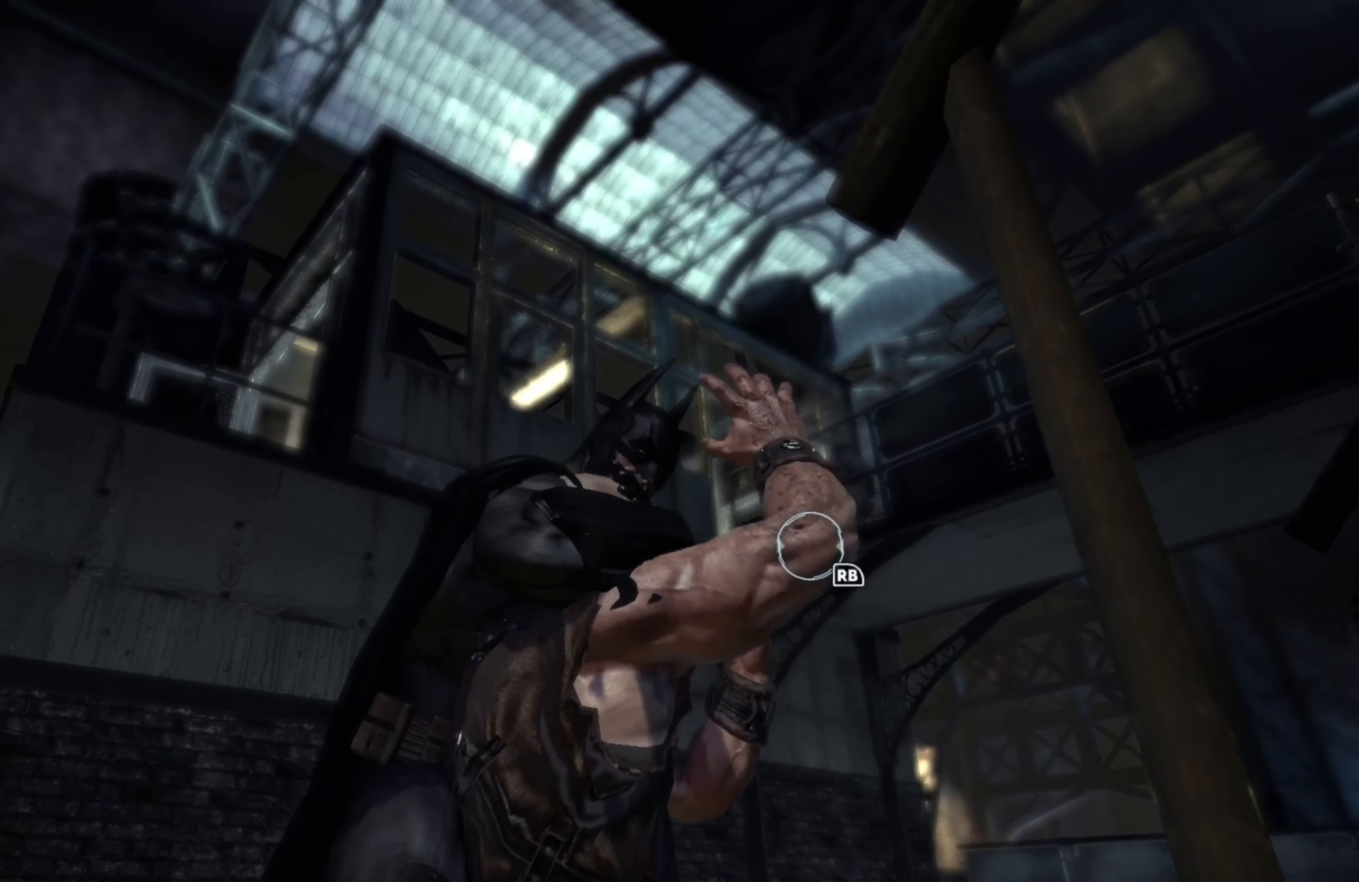
{"buttons": [], "left_stick": "center", "right_stick": "center", "events": []}
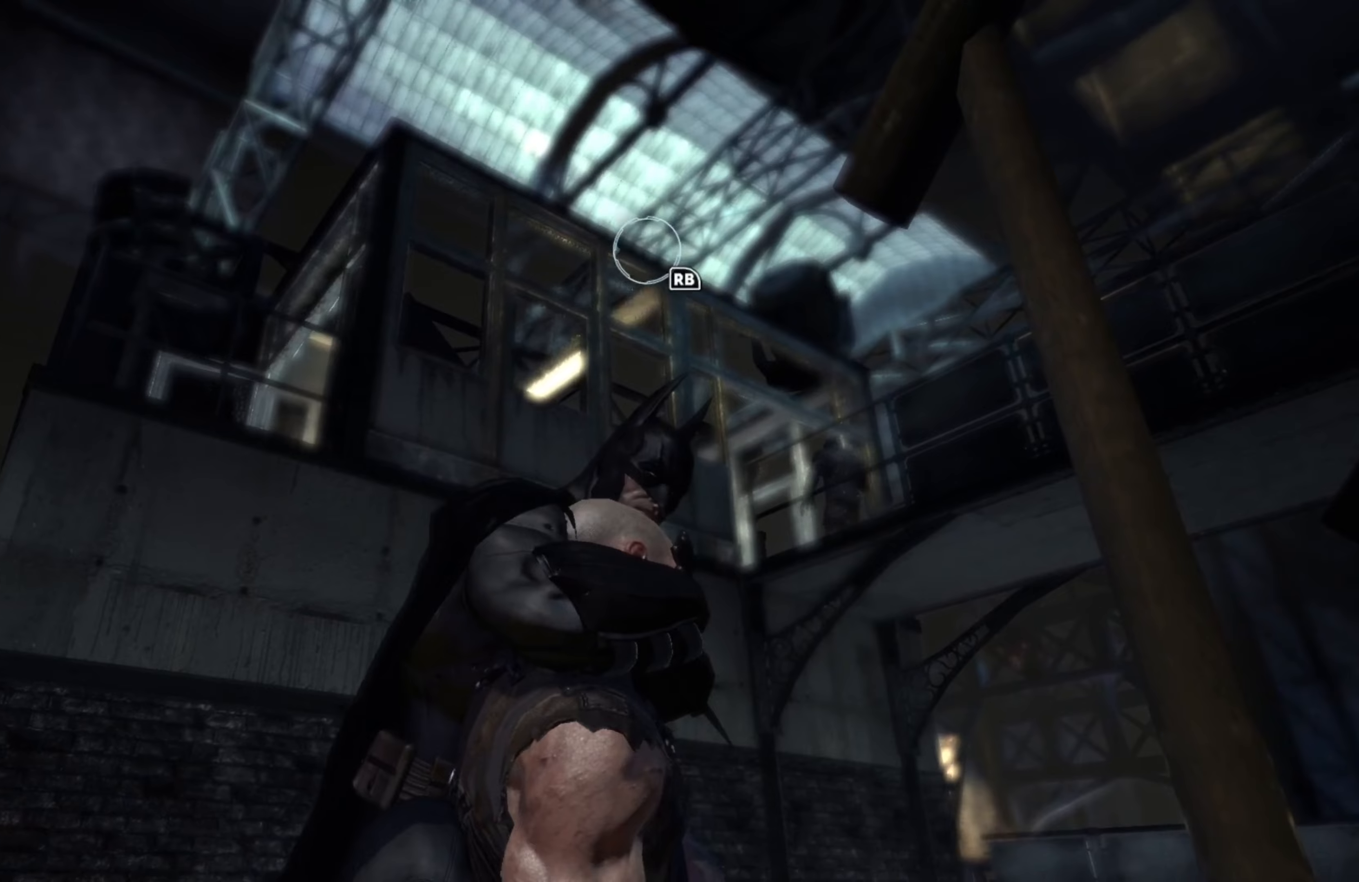
{"buttons": ["R1"], "left_stick": "center", "right_stick": "center", "events": [[460, "R1", "down"]]}
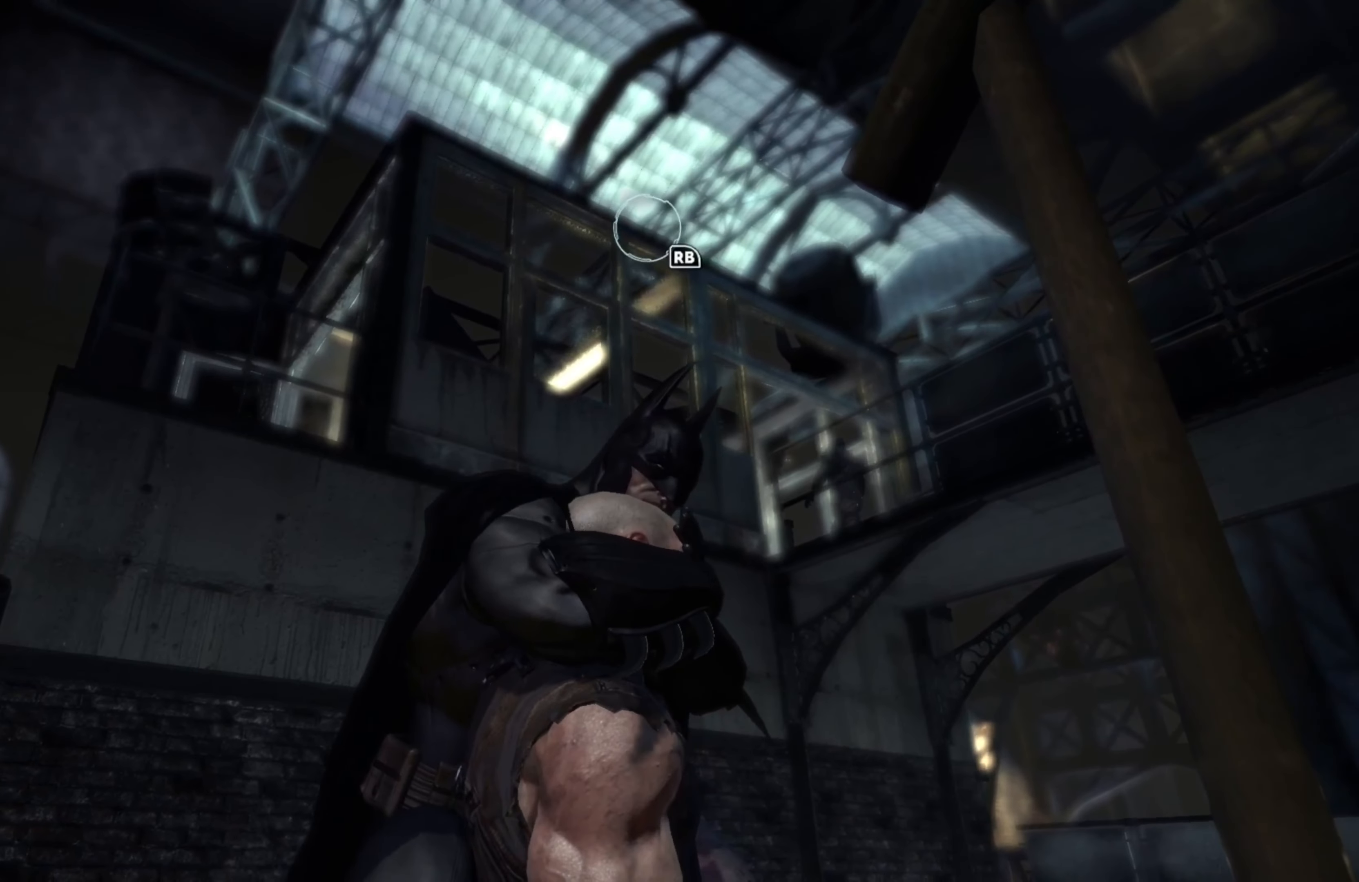
{"buttons": [], "left_stick": "center", "right_stick": "center", "events": [[60, "R1", "up"], [260, "R1", "down"], [360, "R1", "up"]]}
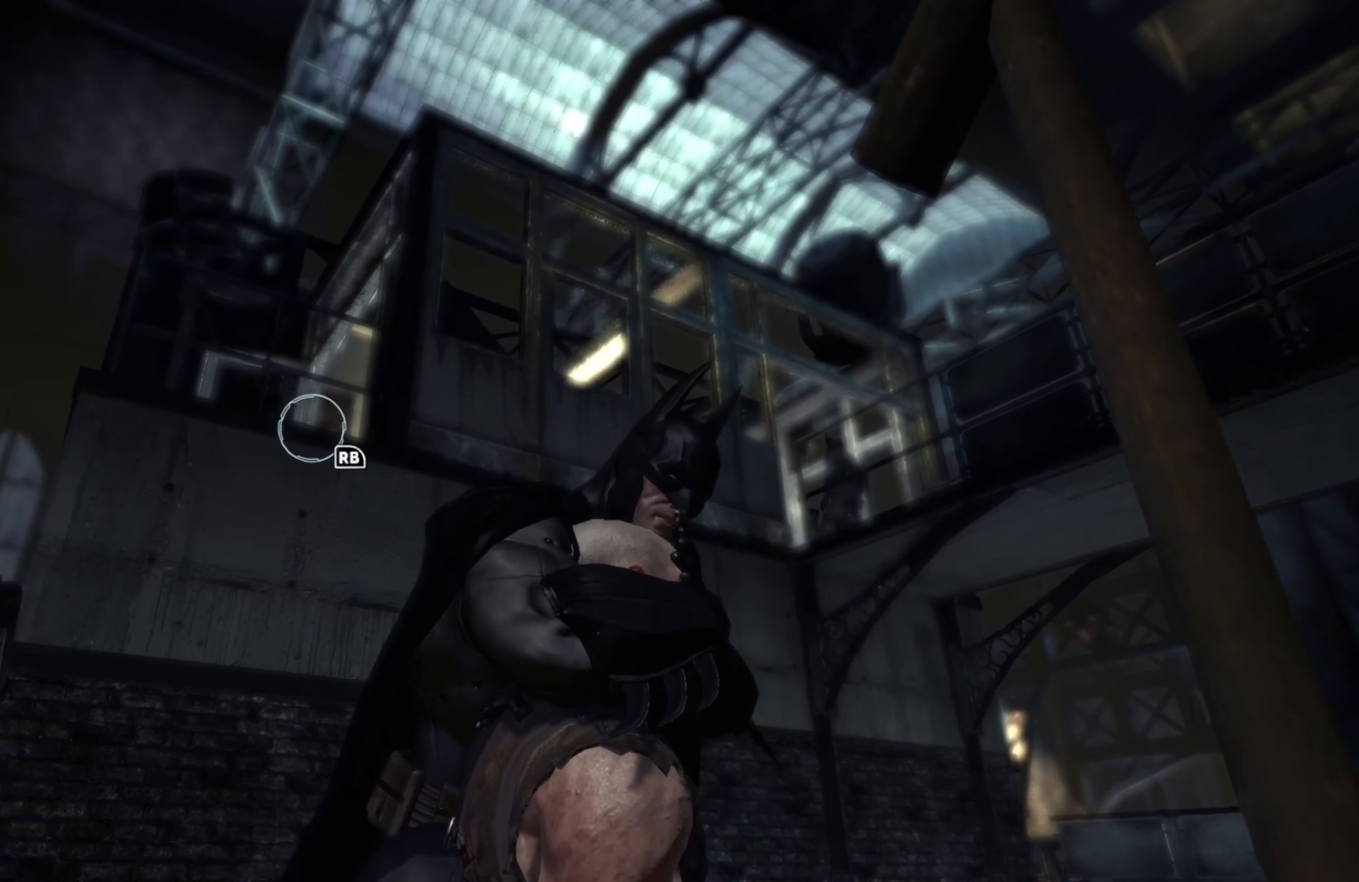
{"buttons": [], "left_stick": "center", "right_stick": "center", "events": [[180, "right_stick", "up-right"], [320, "right_stick", "center"]]}
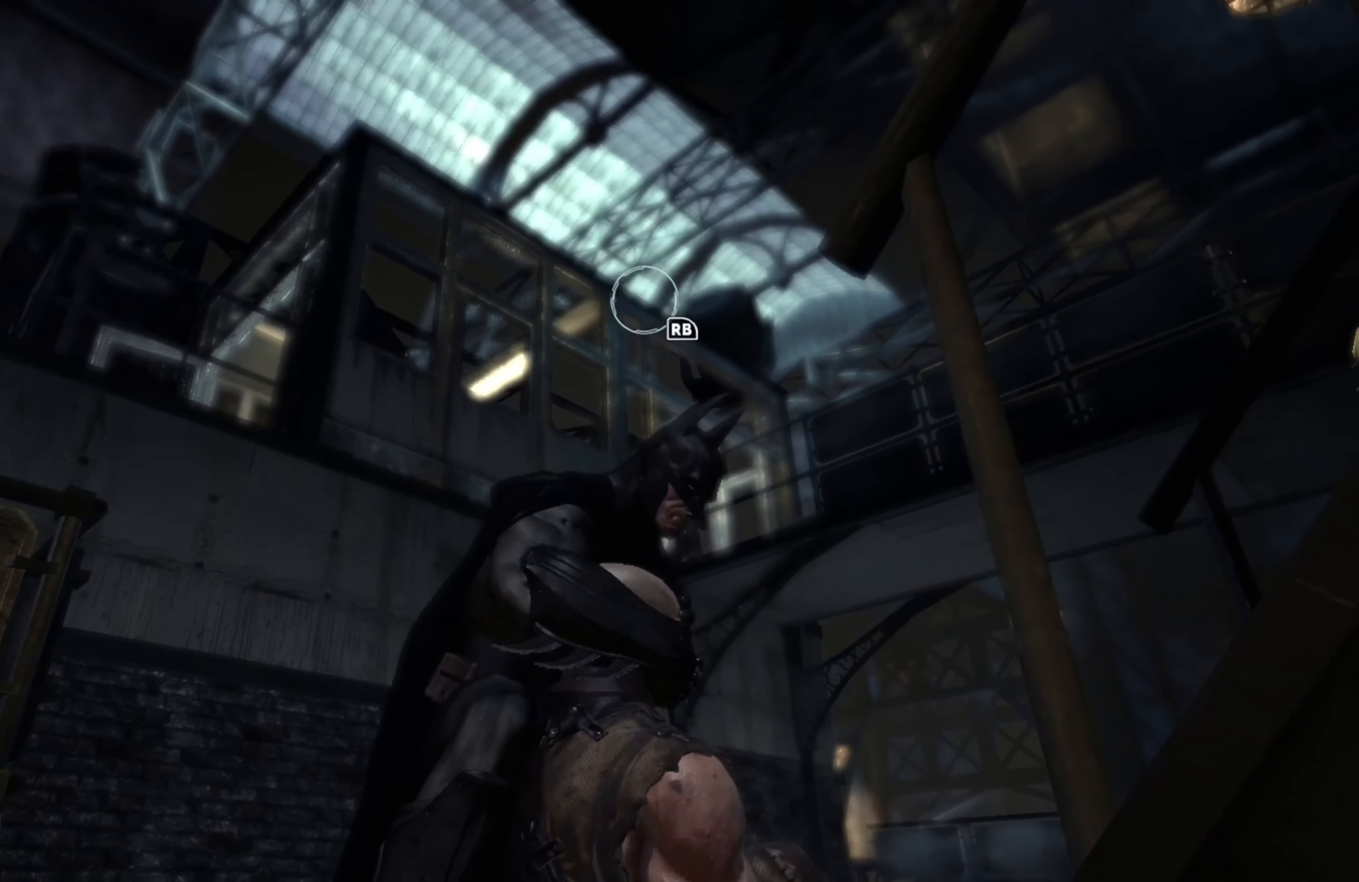
{"buttons": ["R1"], "left_stick": "center", "right_stick": "center", "events": [[200, "R1", "down"]]}
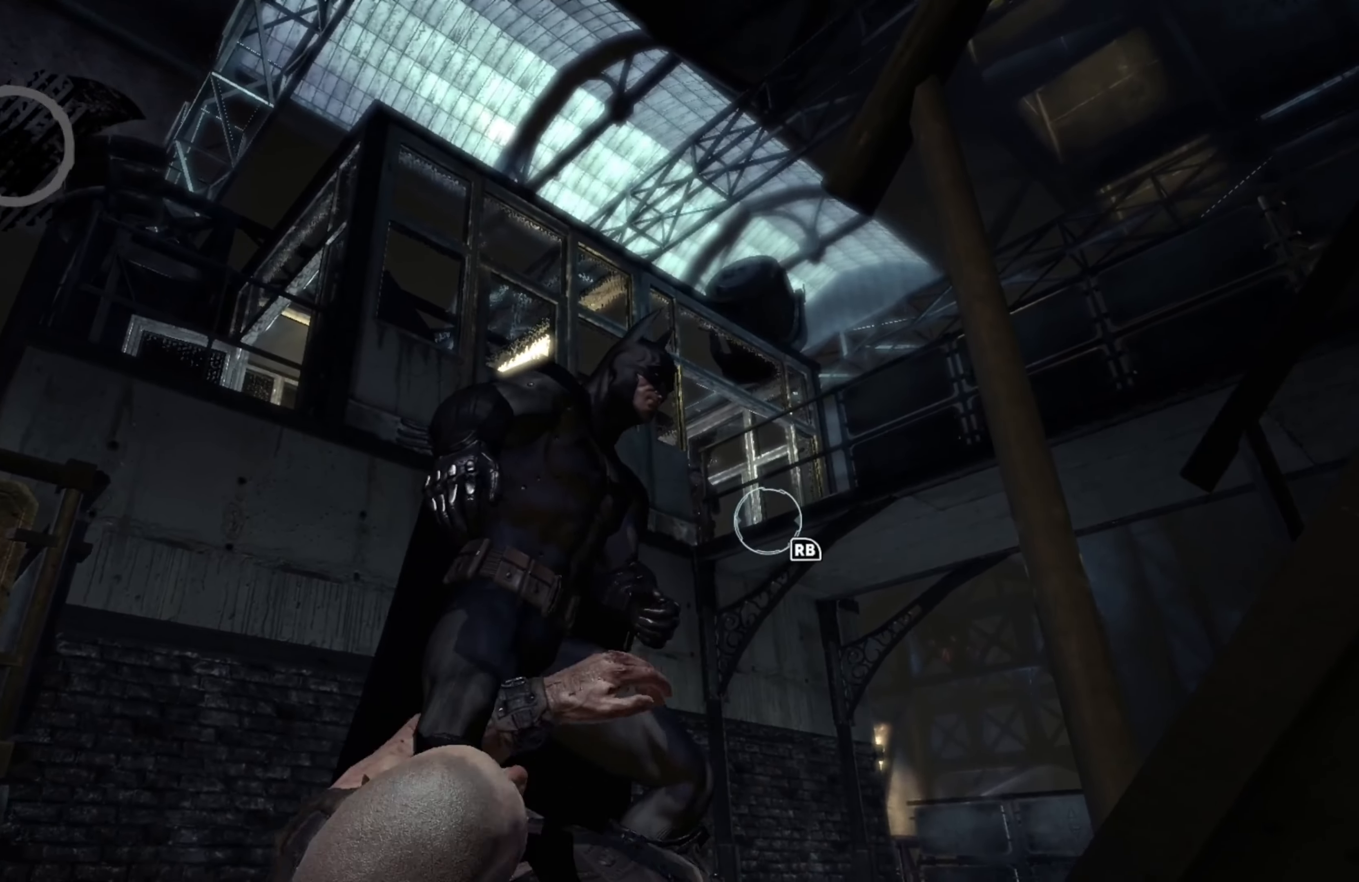
{"buttons": [], "left_stick": "center", "right_stick": "left", "events": [[180, "R1", "up"], [500, "right_stick", "left"]]}
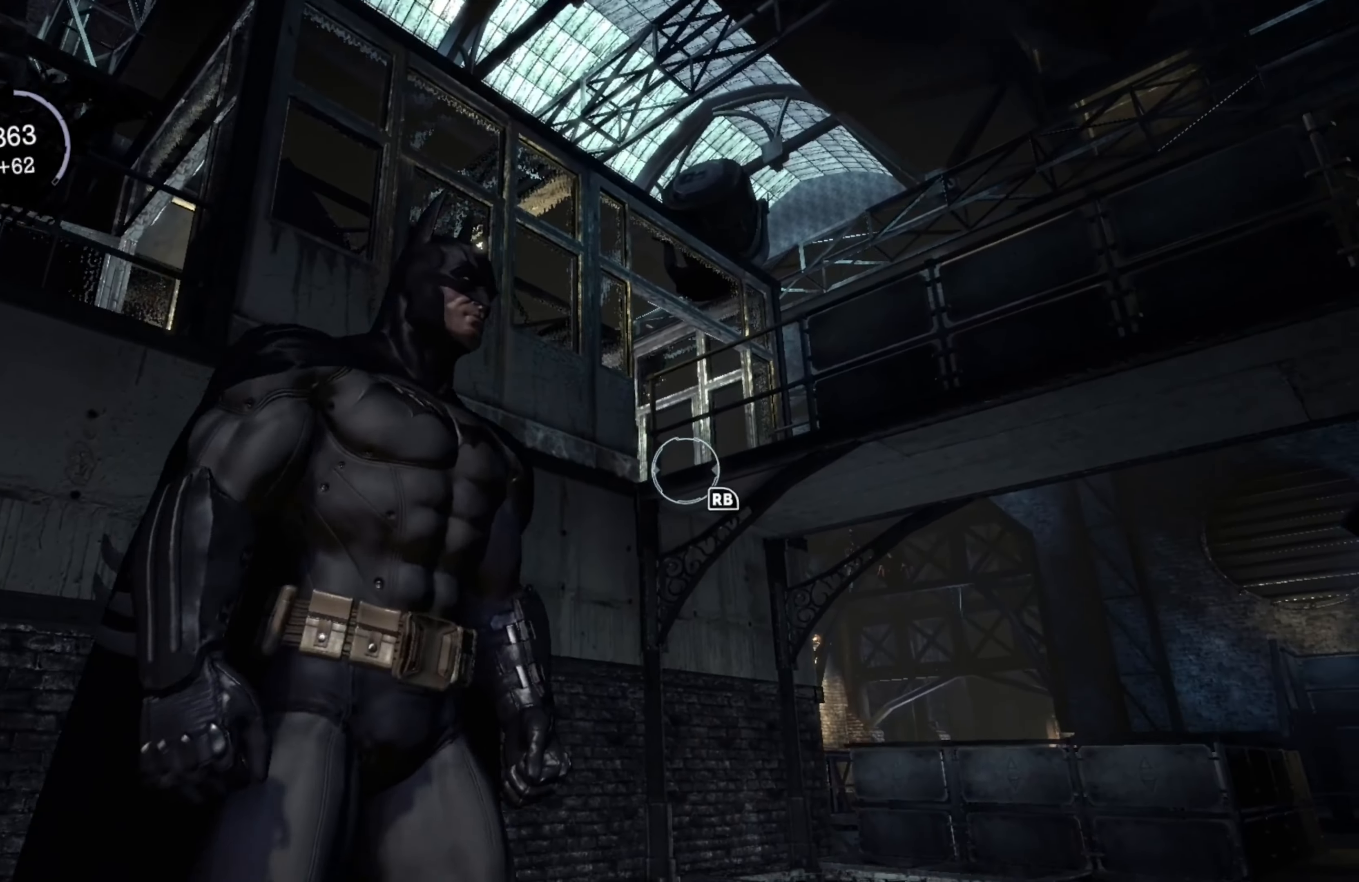
{"buttons": ["R1"], "left_stick": "center", "right_stick": "center", "events": [[20, "right_stick", "up-left"], [120, "right_stick", "up"], [320, "R1", "down"], [320, "right_stick", "center"]]}
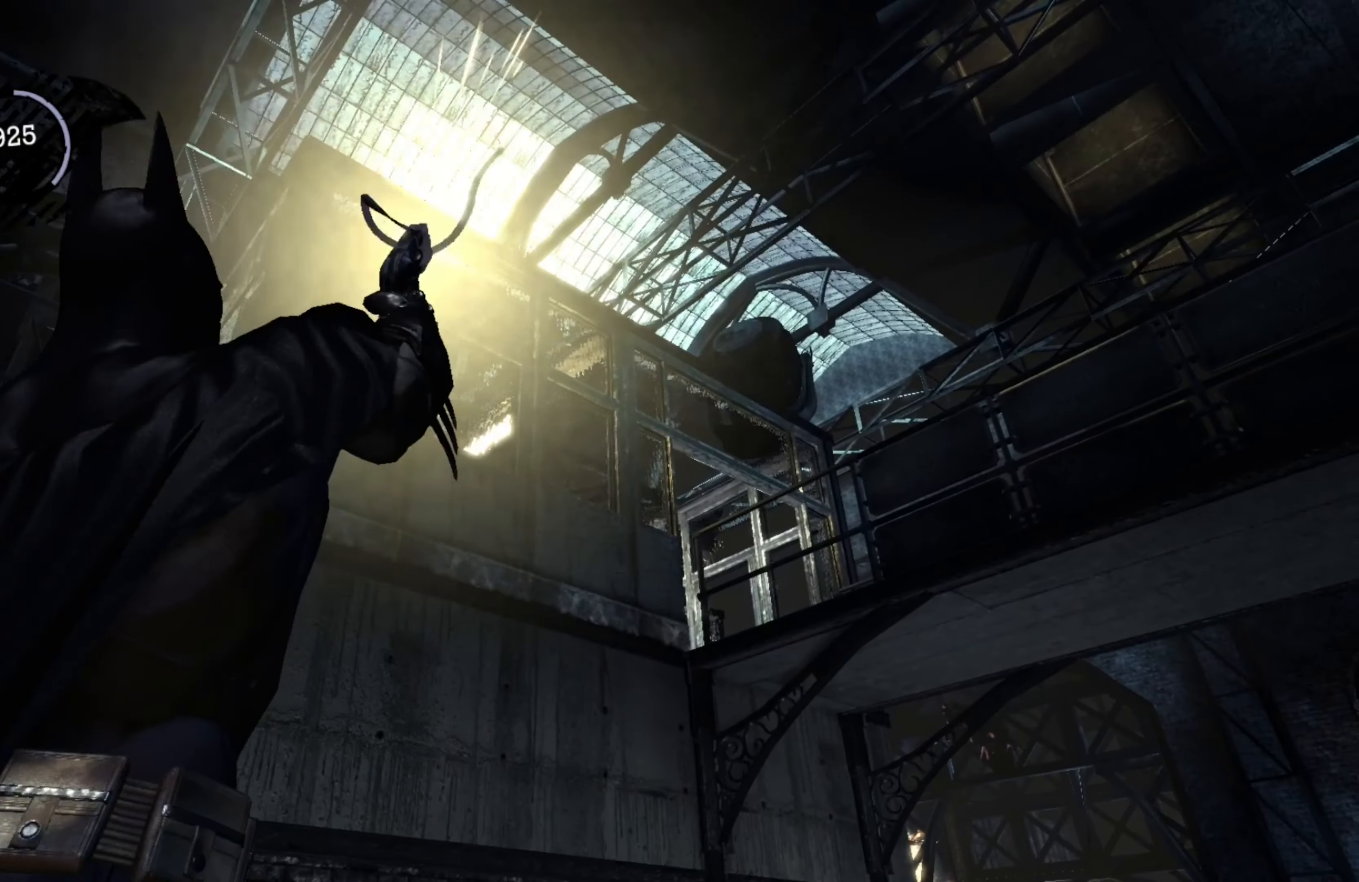
{"buttons": ["A"], "left_stick": "center", "right_stick": "center", "events": [[40, "R1", "up"], [320, "A", "down"]]}
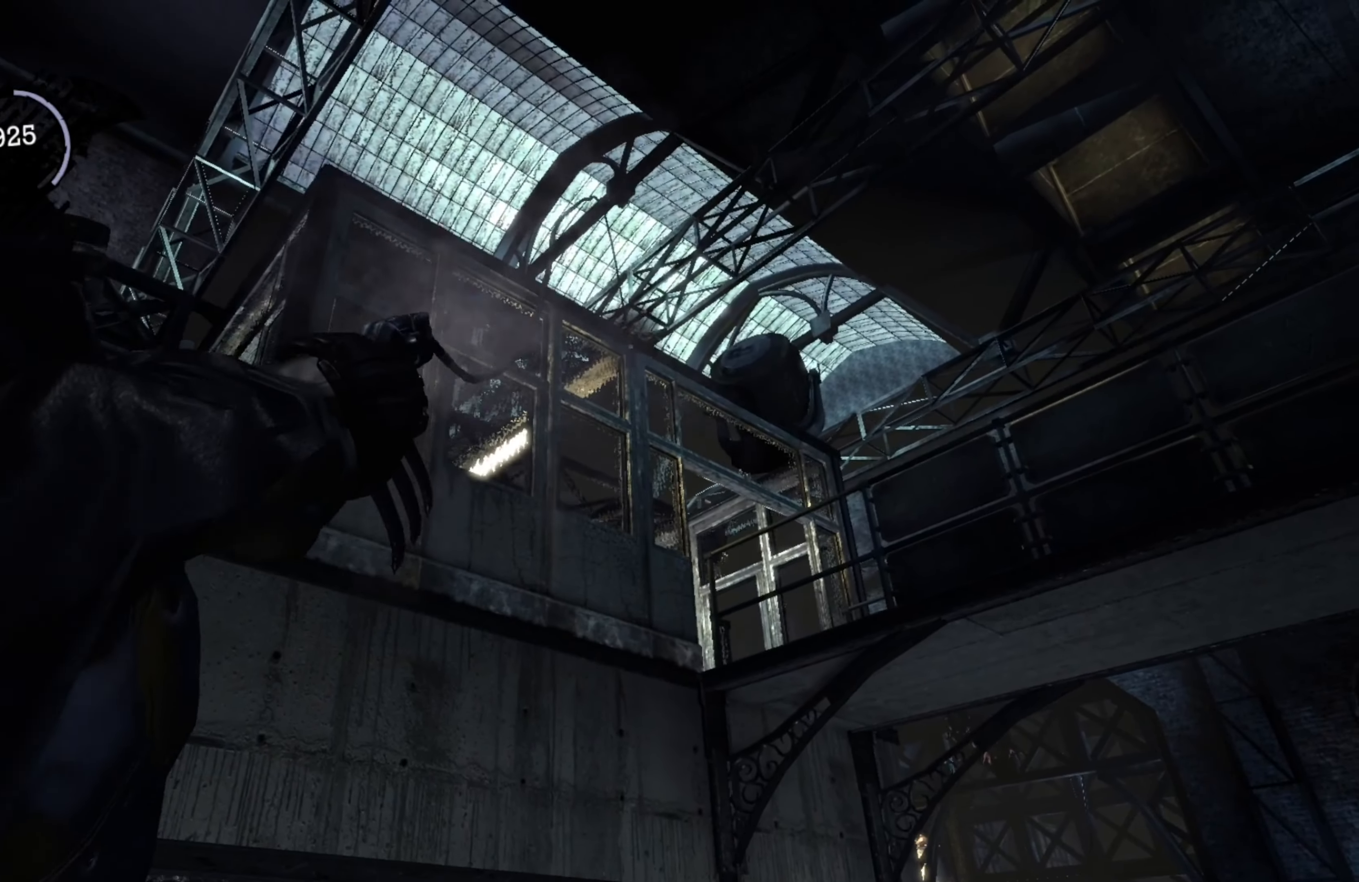
{"buttons": ["A"], "left_stick": "center", "right_stick": "center", "events": []}
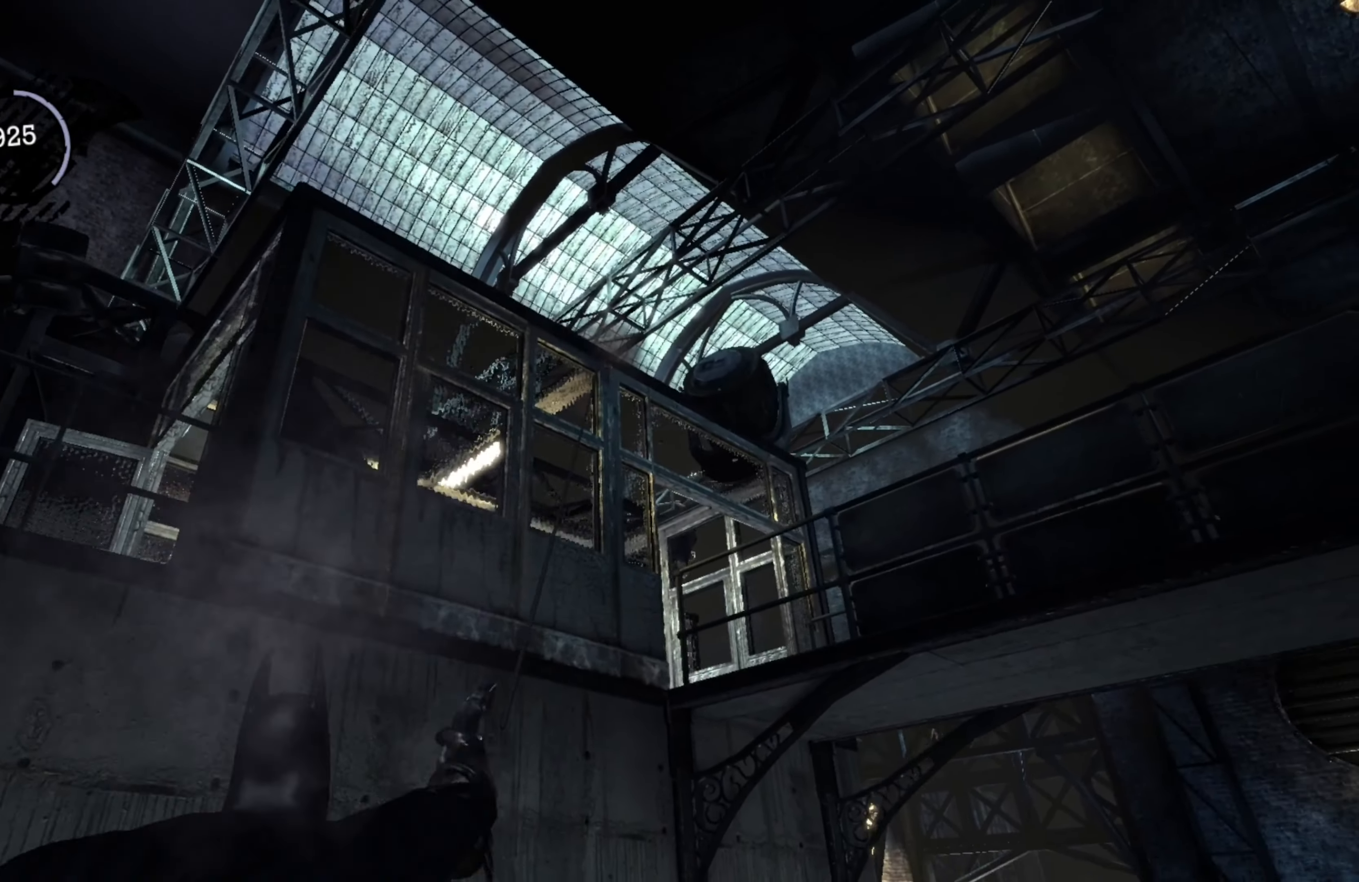
{"buttons": ["A"], "left_stick": "up", "right_stick": "center", "events": [[380, "left_stick", "up"]]}
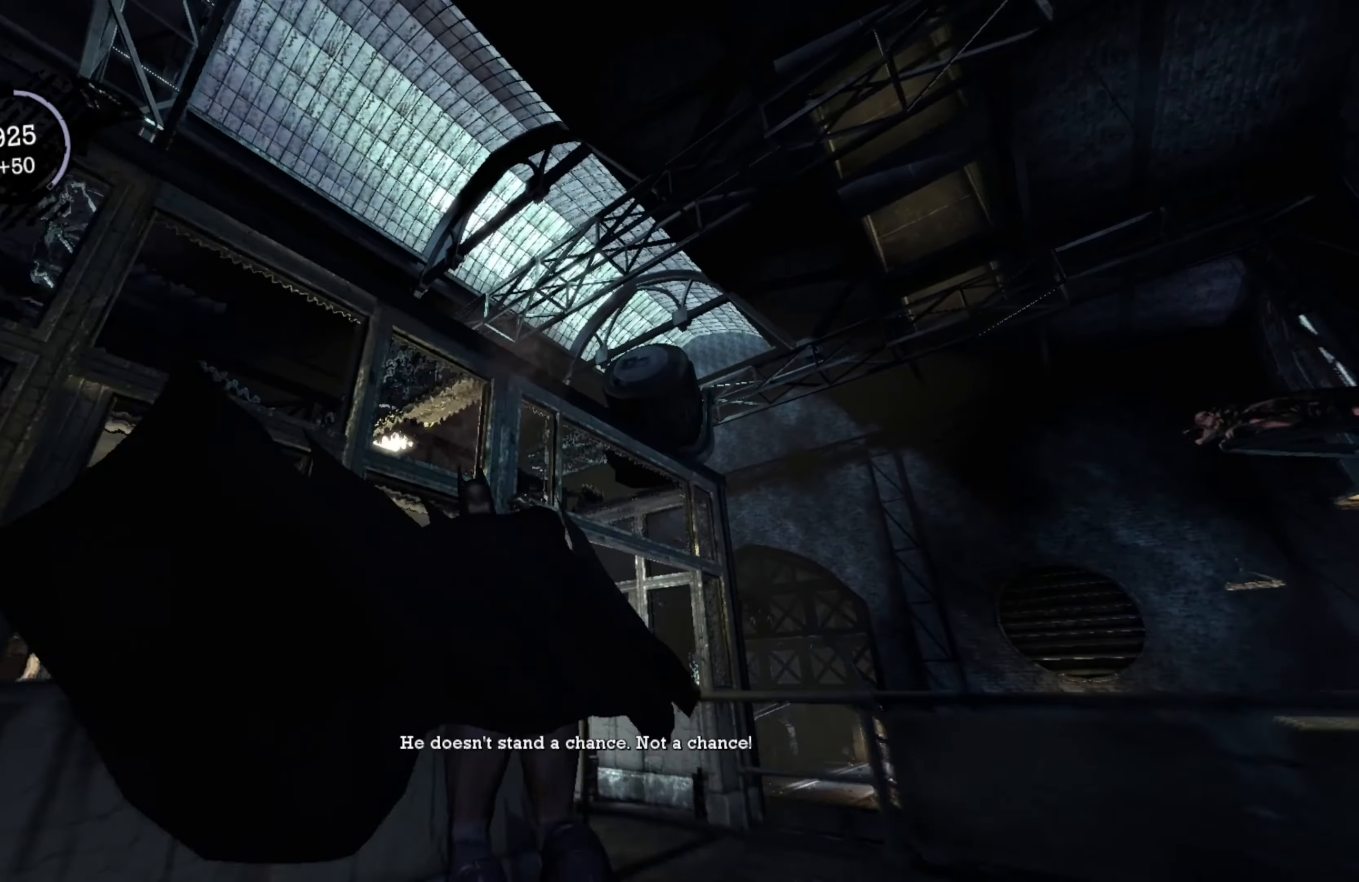
{"buttons": ["R2"], "left_stick": "up", "right_stick": "down", "events": [[220, "A", "up"], [260, "R2", "down"], [440, "right_stick", "down"]]}
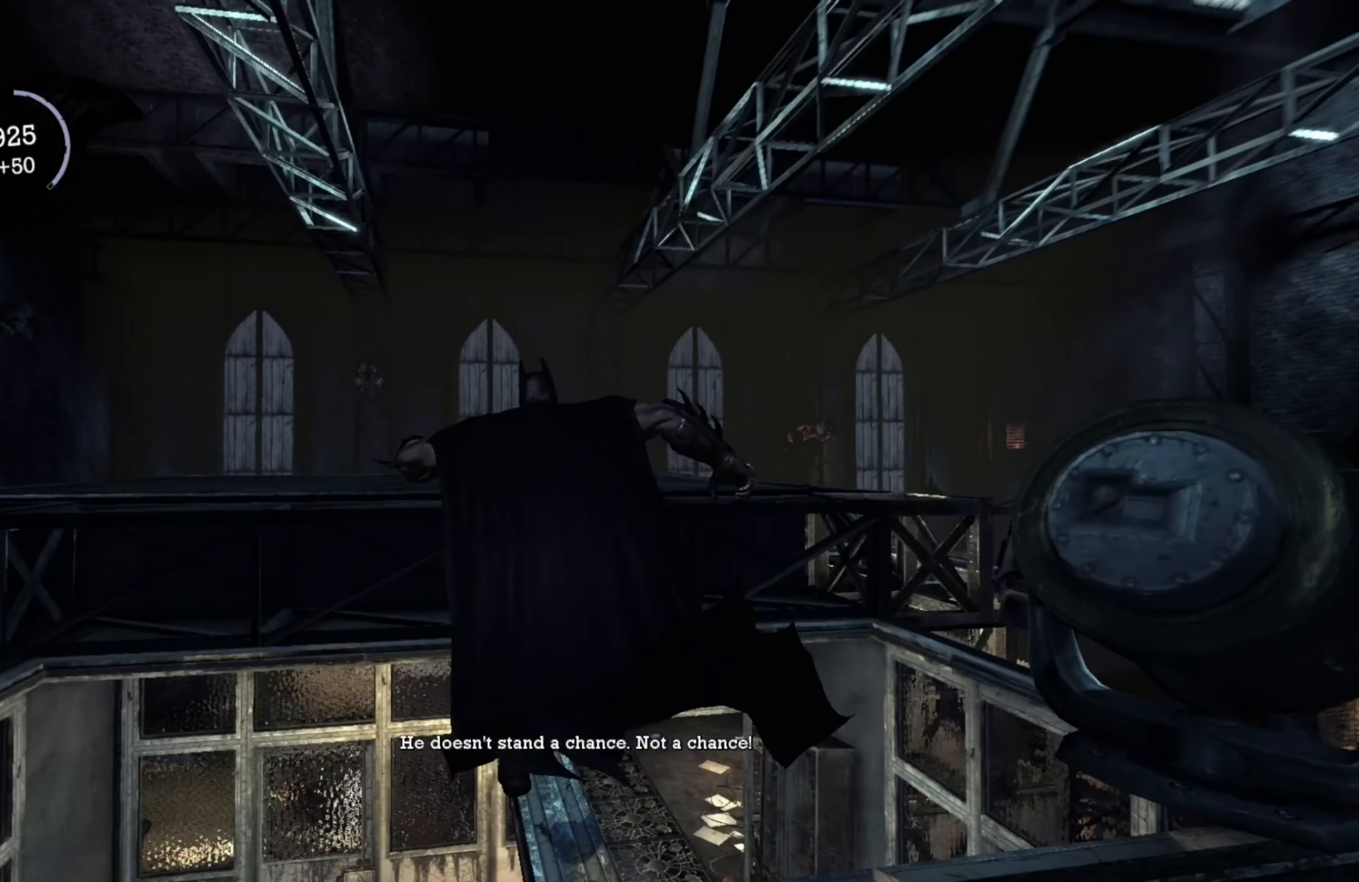
{"buttons": ["R2"], "left_stick": "up-right", "right_stick": "center", "events": [[60, "left_stick", "up-right"], [140, "right_stick", "center"], [160, "left_stick", "right"], [260, "left_stick", "up-right"]]}
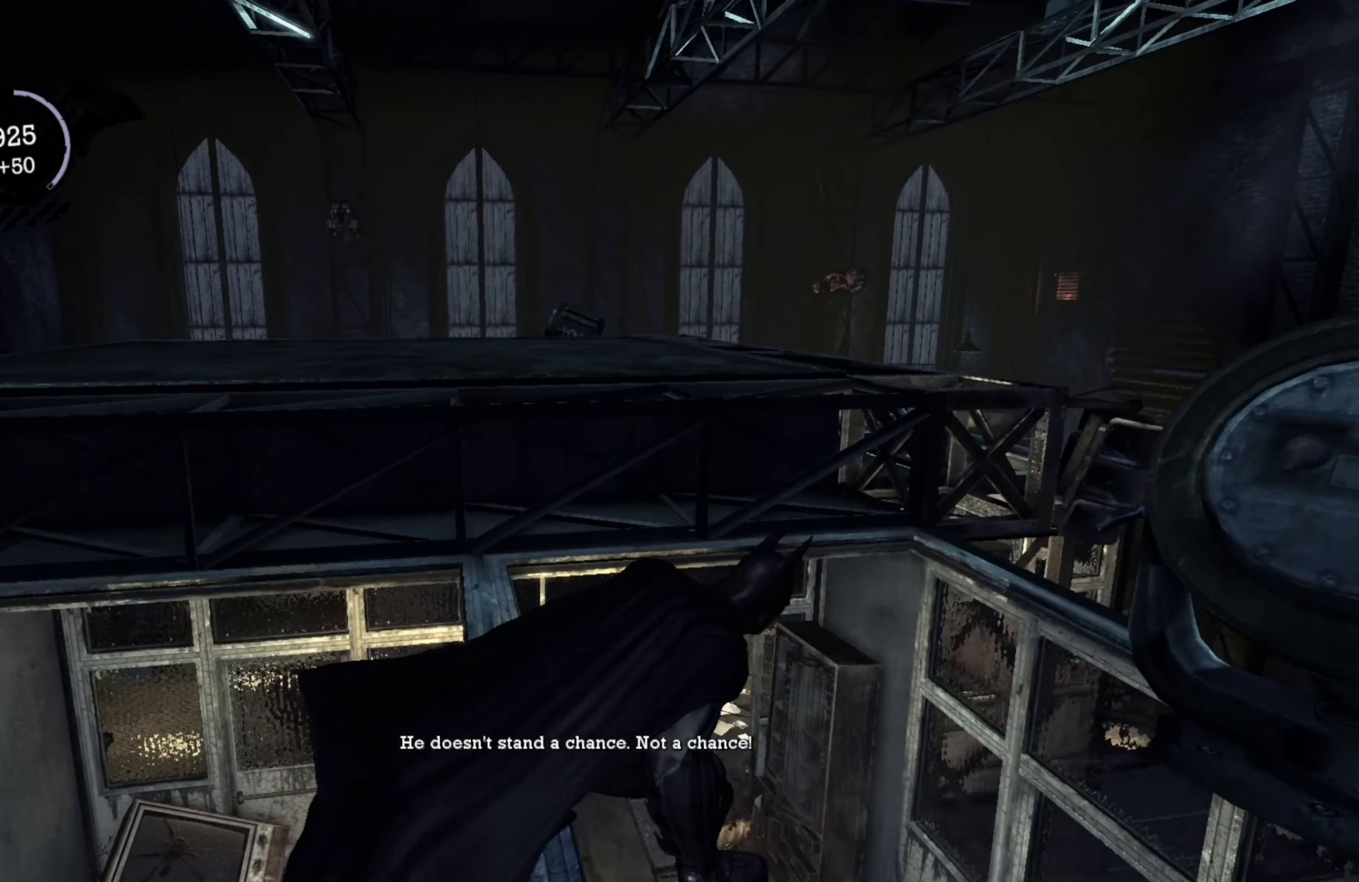
{"buttons": ["R2"], "left_stick": "center", "right_stick": "center", "events": [[200, "Y", "down"], [240, "left_stick", "up"], [300, "Y", "up"], [360, "left_stick", "center"]]}
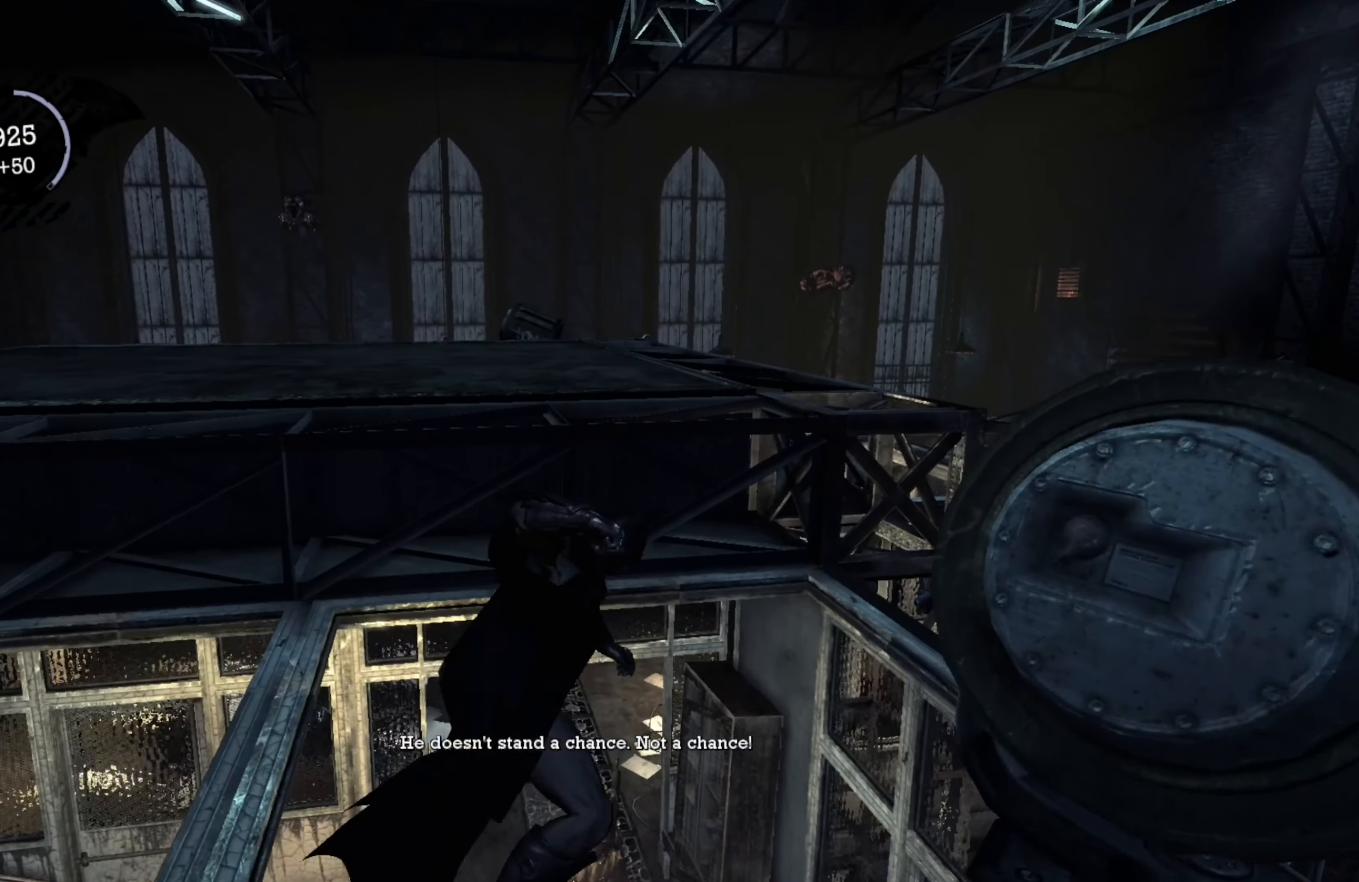
{"buttons": ["R2"], "left_stick": "up", "right_stick": "down", "events": [[260, "left_stick", "up"], [320, "right_stick", "down"]]}
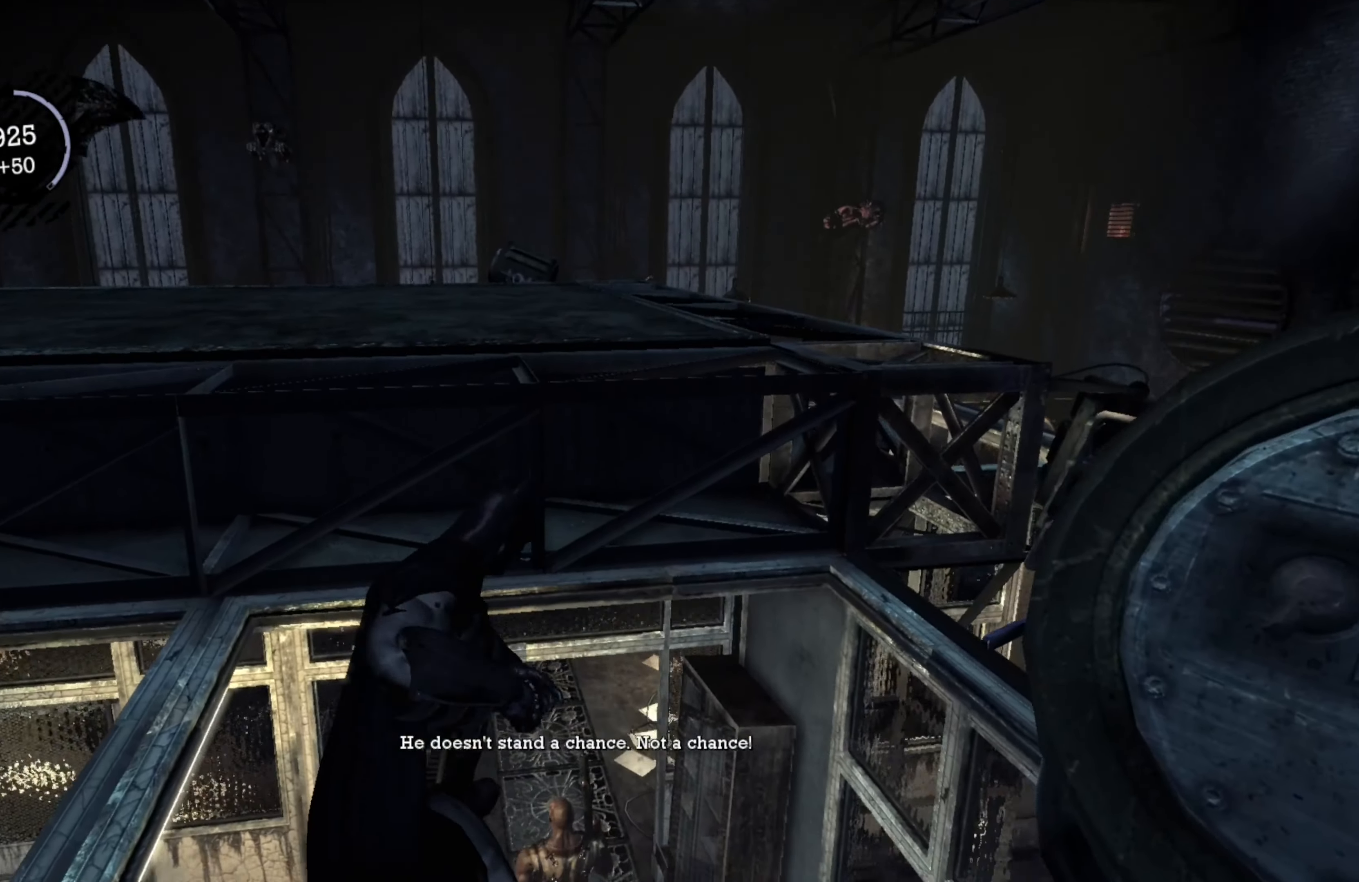
{"buttons": ["R2"], "left_stick": "up", "right_stick": "center", "events": [[300, "right_stick", "center"]]}
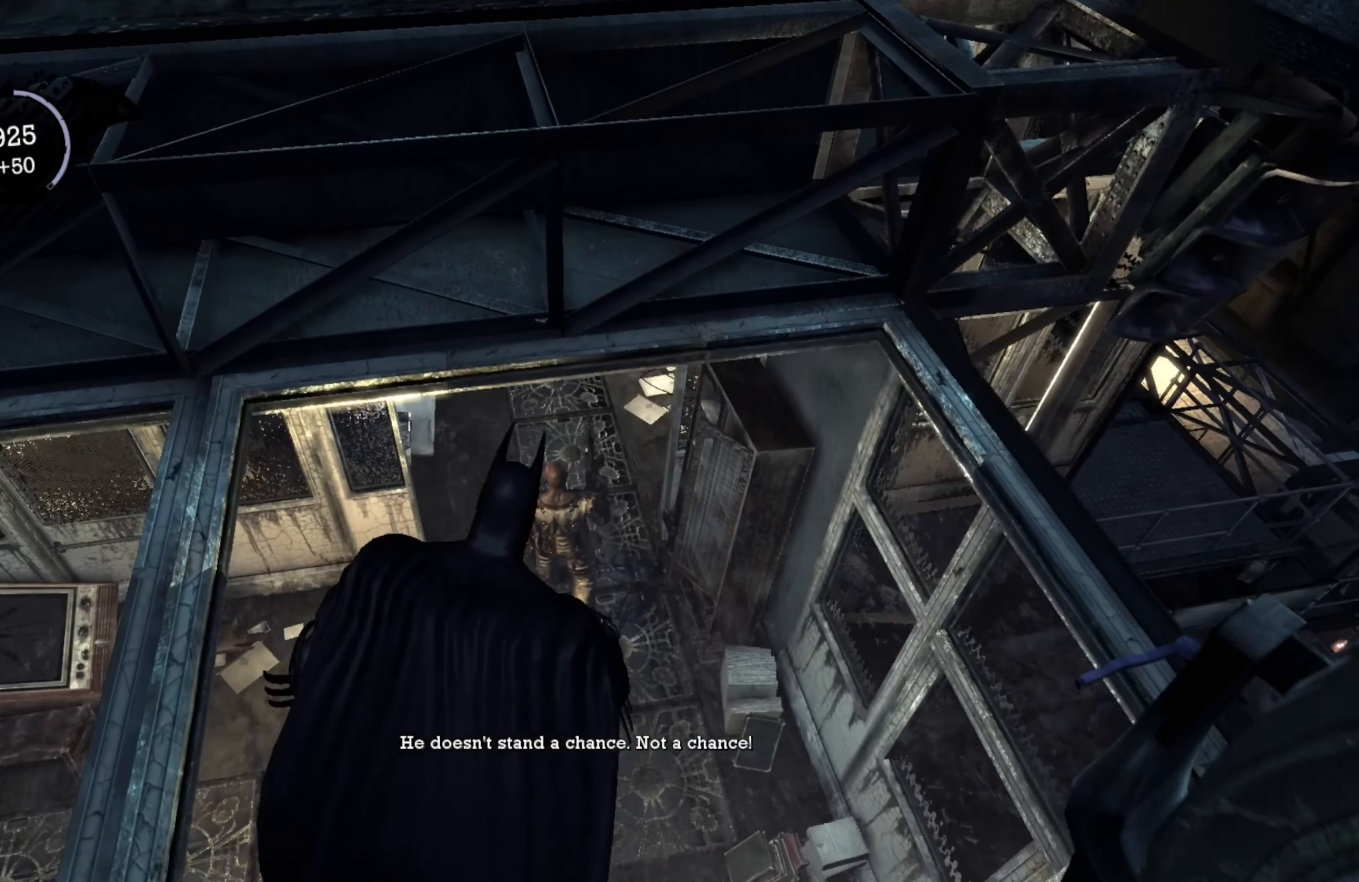
{"buttons": ["R2"], "left_stick": "up", "right_stick": "center", "events": []}
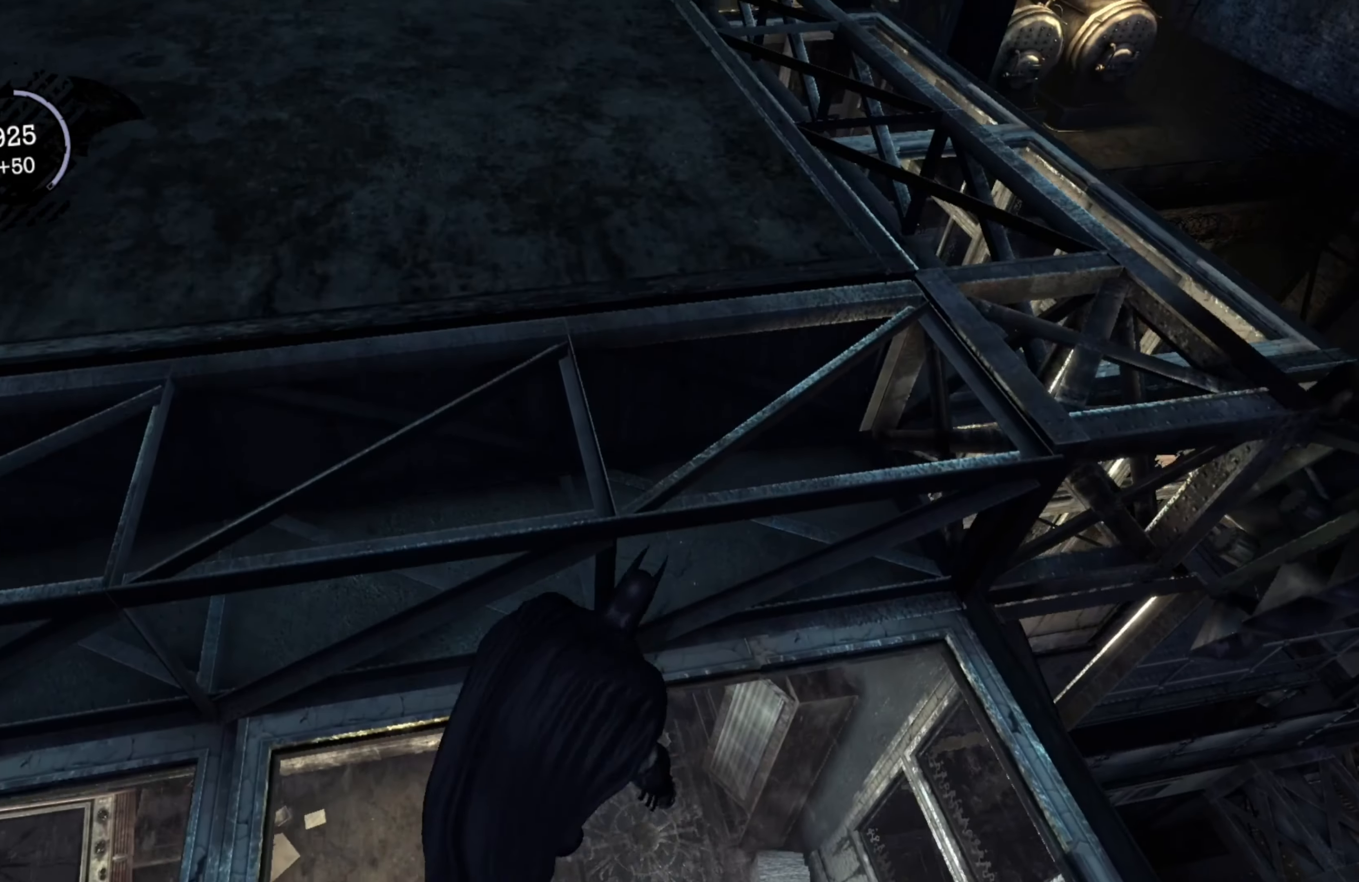
{"buttons": ["R2"], "left_stick": "up", "right_stick": "center", "events": []}